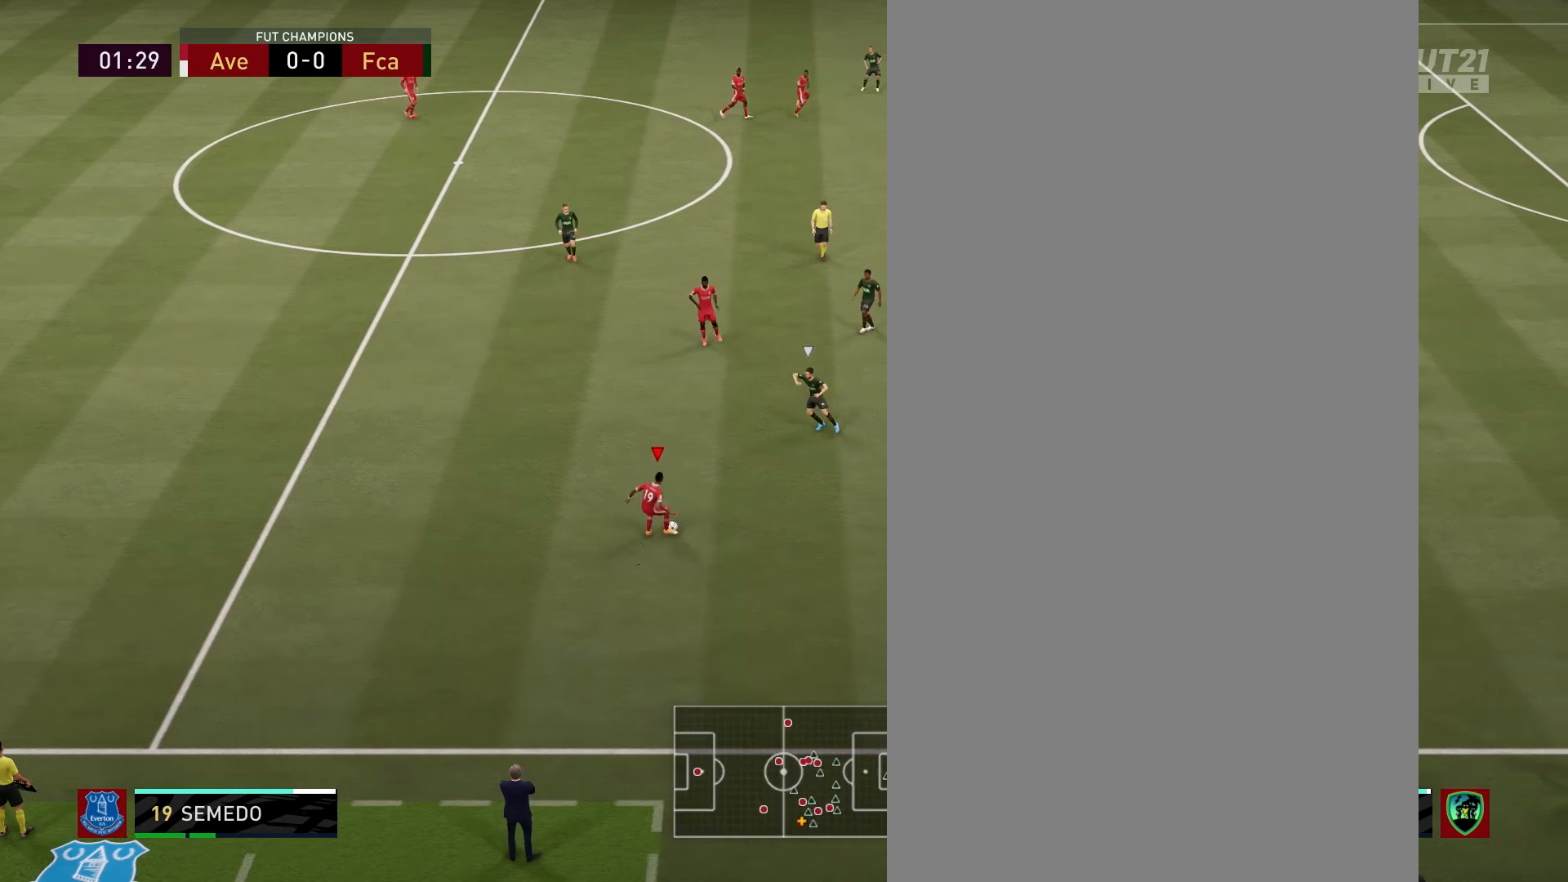
Gameplay with a controller (PlayStation layout); each line is a JSON object with the inputs held at the frame after it. "events" lists button and stick changes between this image and that frame as [ms after this image, input, new state], when the widget could be followed in between.
{"buttons": [], "left_stick": "up-left", "right_stick": "center", "events": [[267, "left_stick", "up-left"]]}
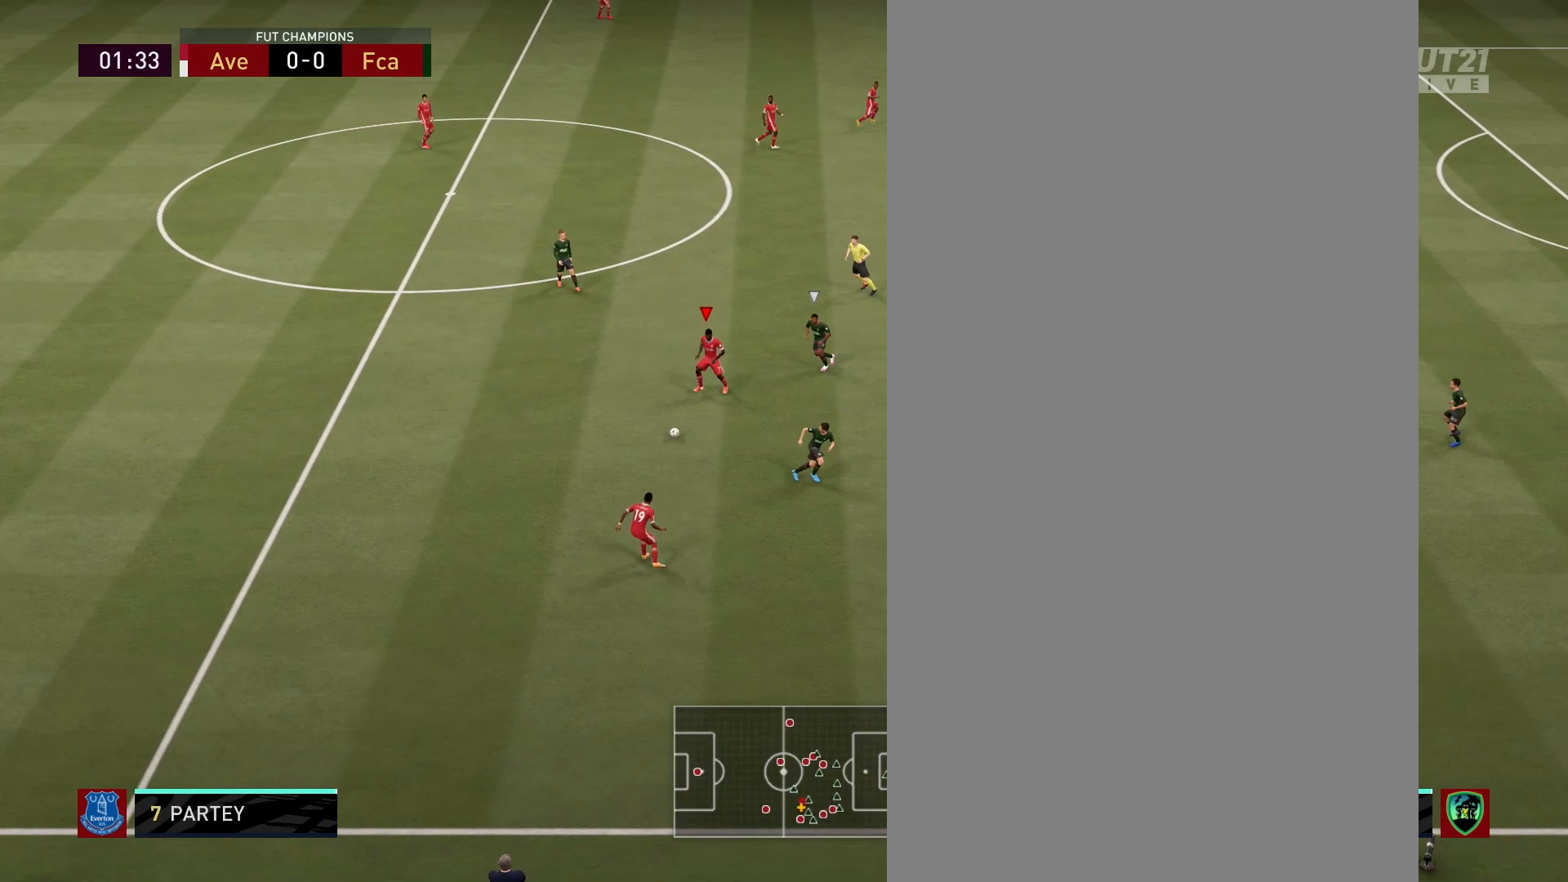
{"buttons": ["CROSS"], "left_stick": "down", "right_stick": "center", "events": [[150, "left_stick", "down-left"], [400, "CROSS", "down"], [400, "left_stick", "down"]]}
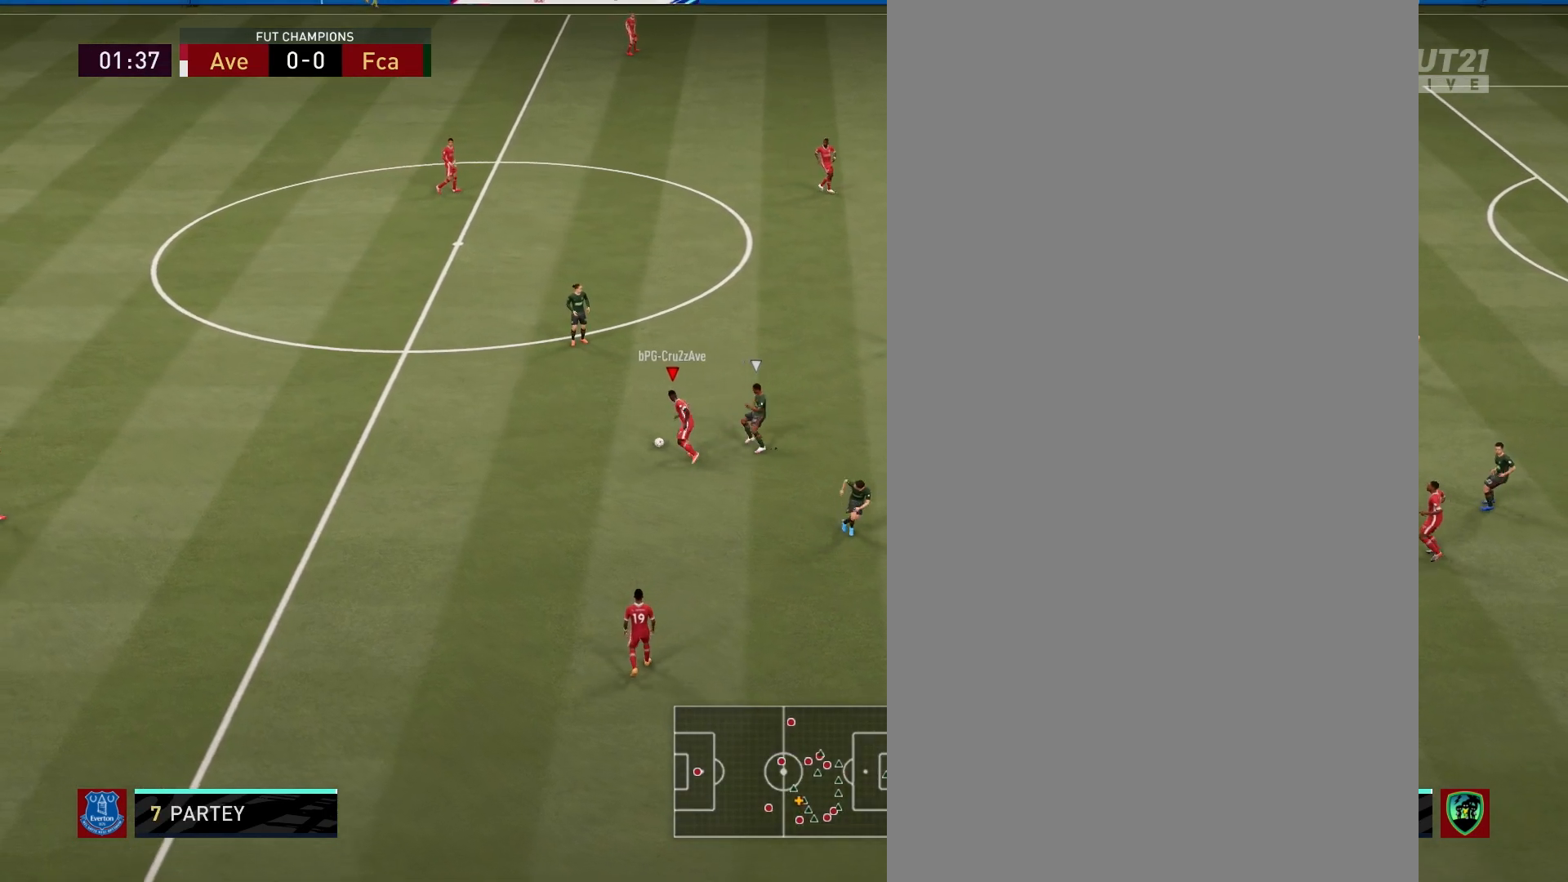
{"buttons": [], "left_stick": "center", "right_stick": "center", "events": [[33, "CROSS", "up"], [300, "left_stick", "center"]]}
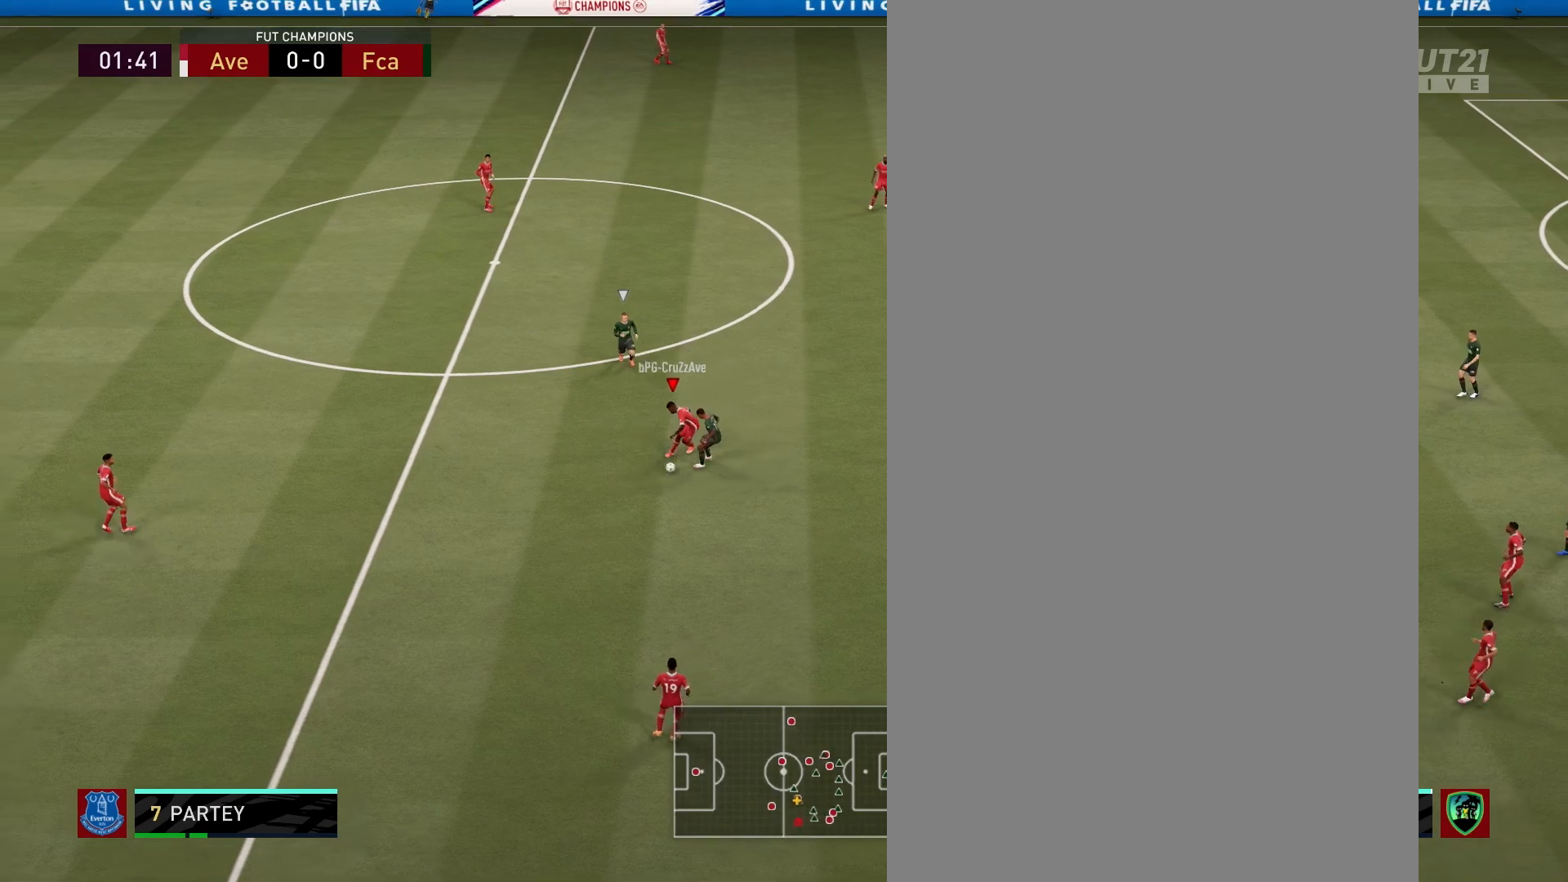
{"buttons": [], "left_stick": "down-right", "right_stick": "center", "events": [[417, "left_stick", "down-right"]]}
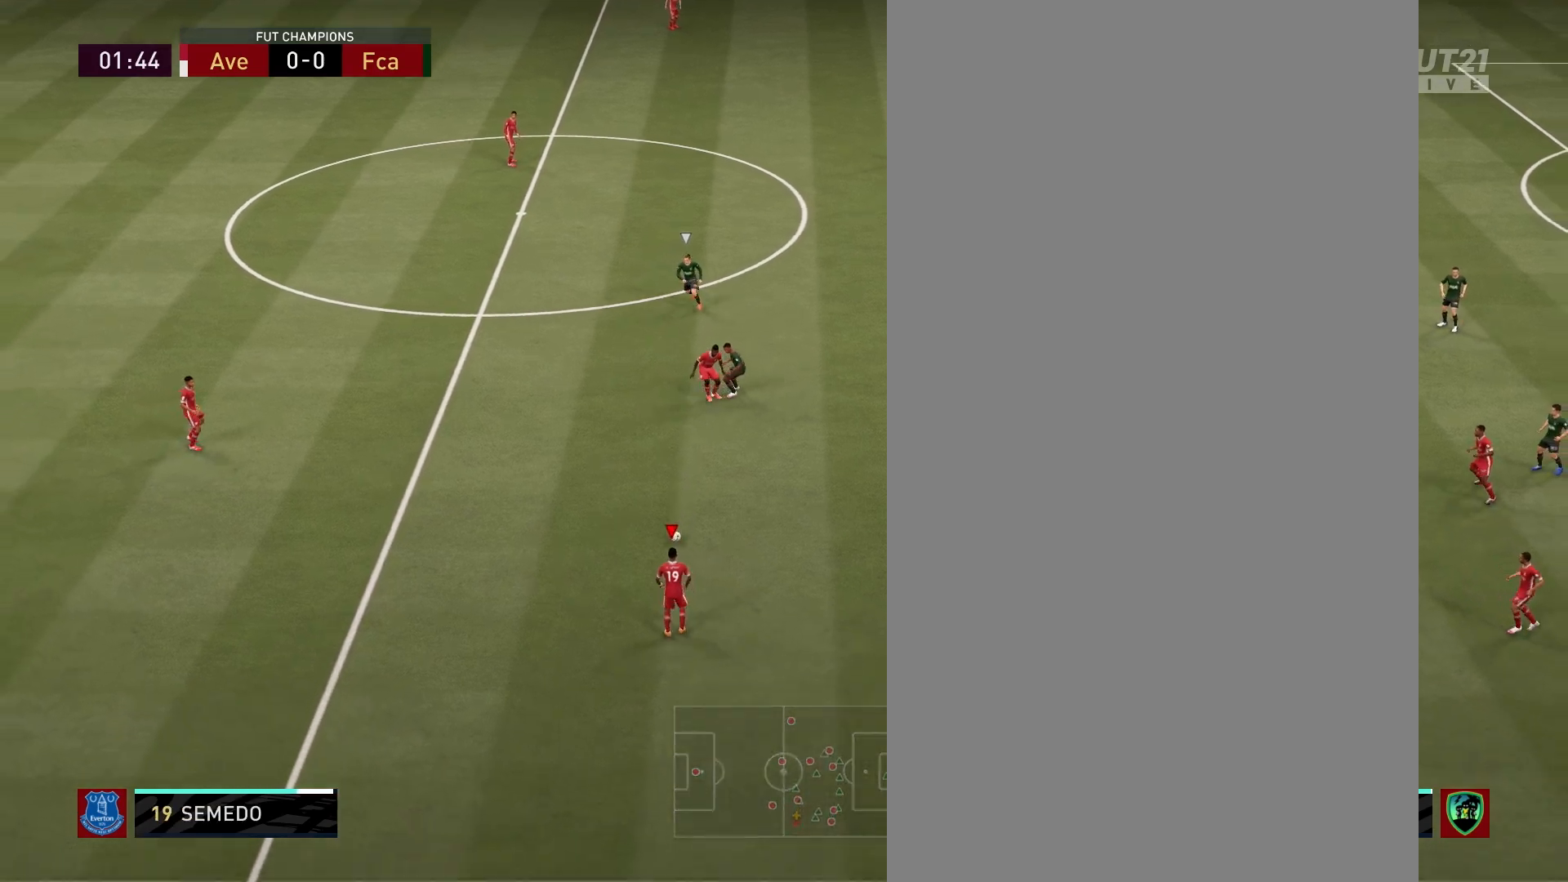
{"buttons": [], "left_stick": "down-right", "right_stick": "center", "events": []}
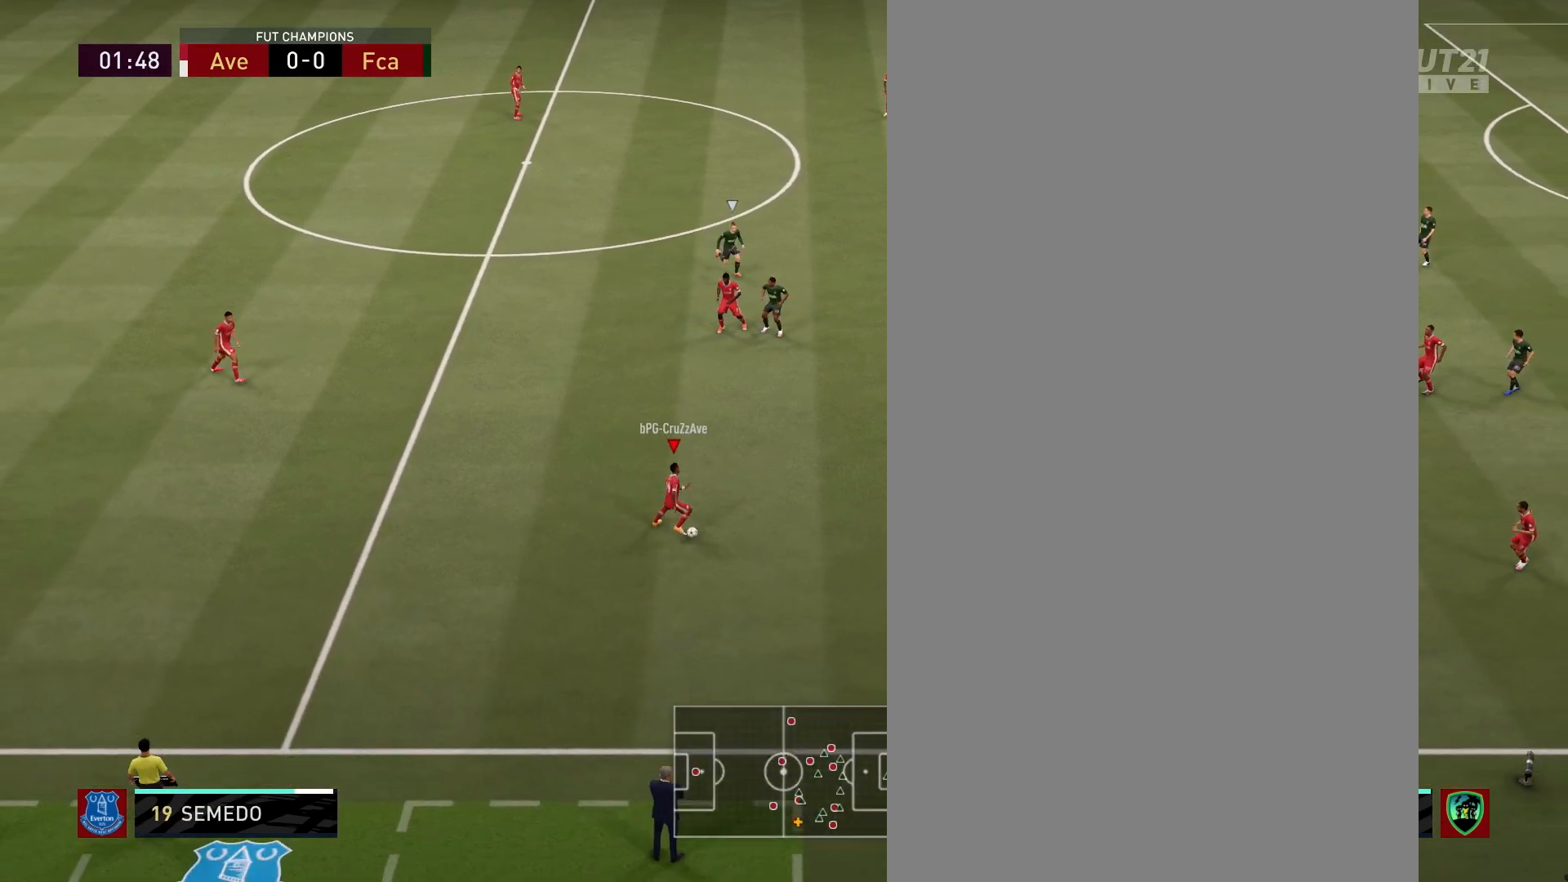
{"buttons": [], "left_stick": "right", "right_stick": "center", "events": [[17, "left_stick", "right"], [250, "CROSS", "down"], [250, "R1", "down"], [333, "R1", "up"], [350, "CROSS", "up"]]}
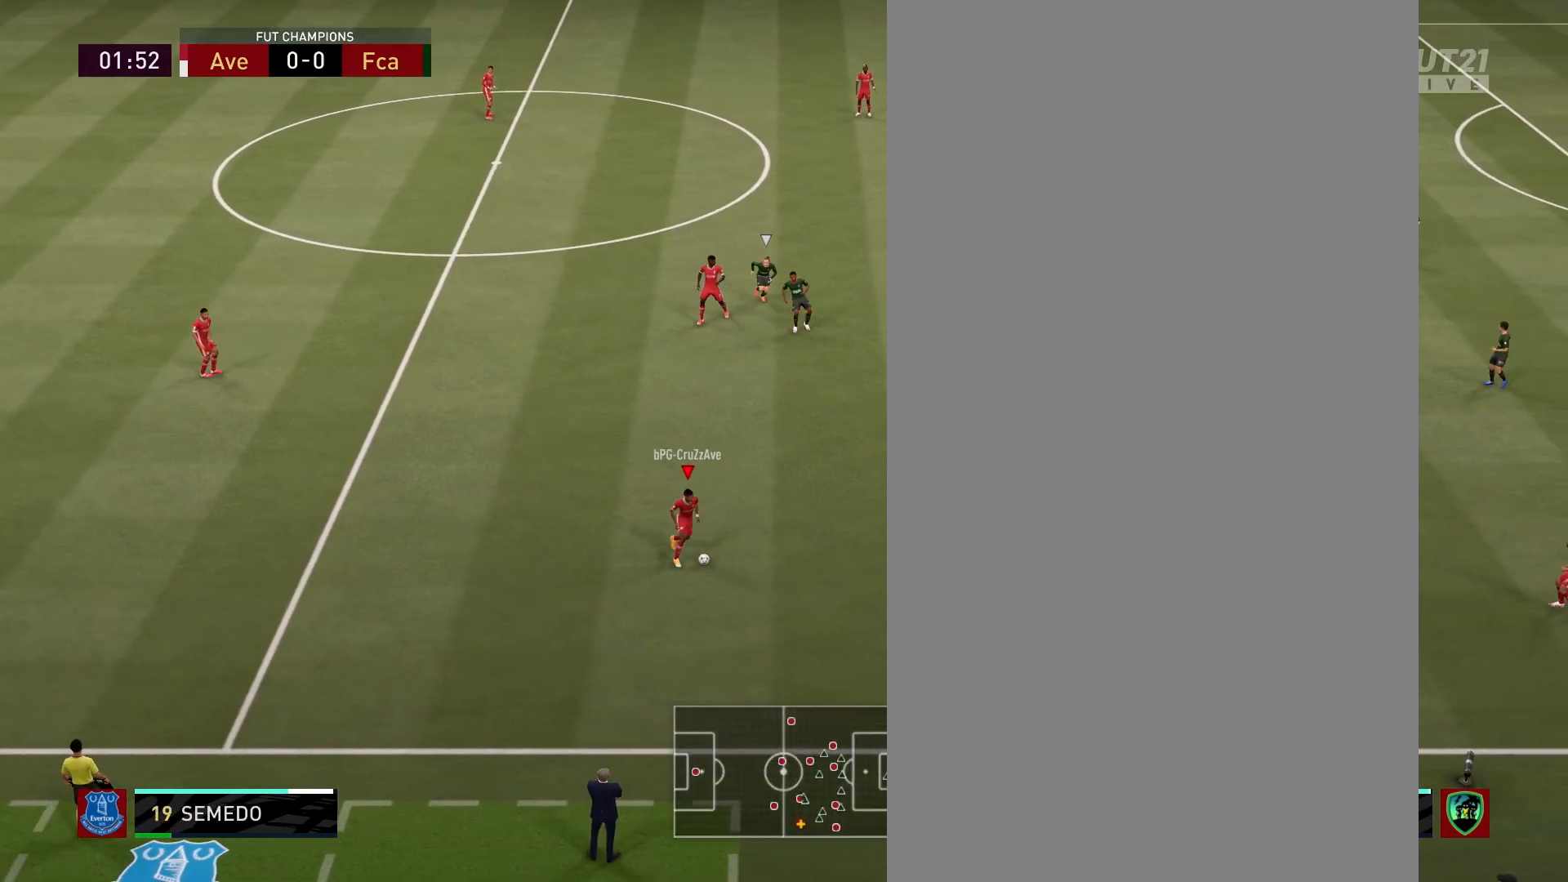
{"buttons": [], "left_stick": "right", "right_stick": "center", "events": []}
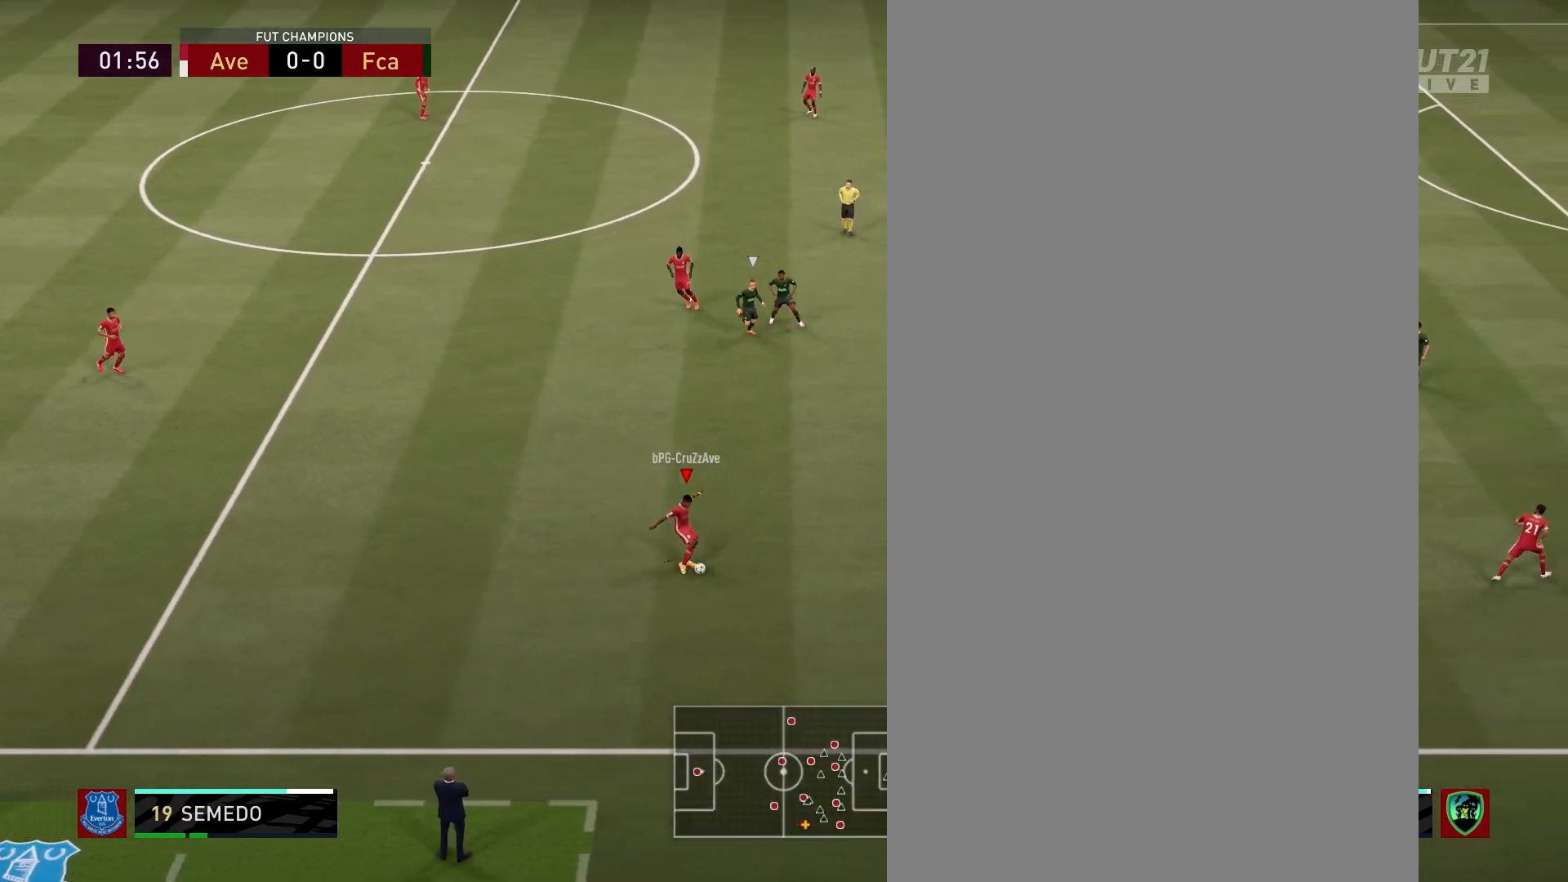
{"buttons": [], "left_stick": "right", "right_stick": "center", "events": []}
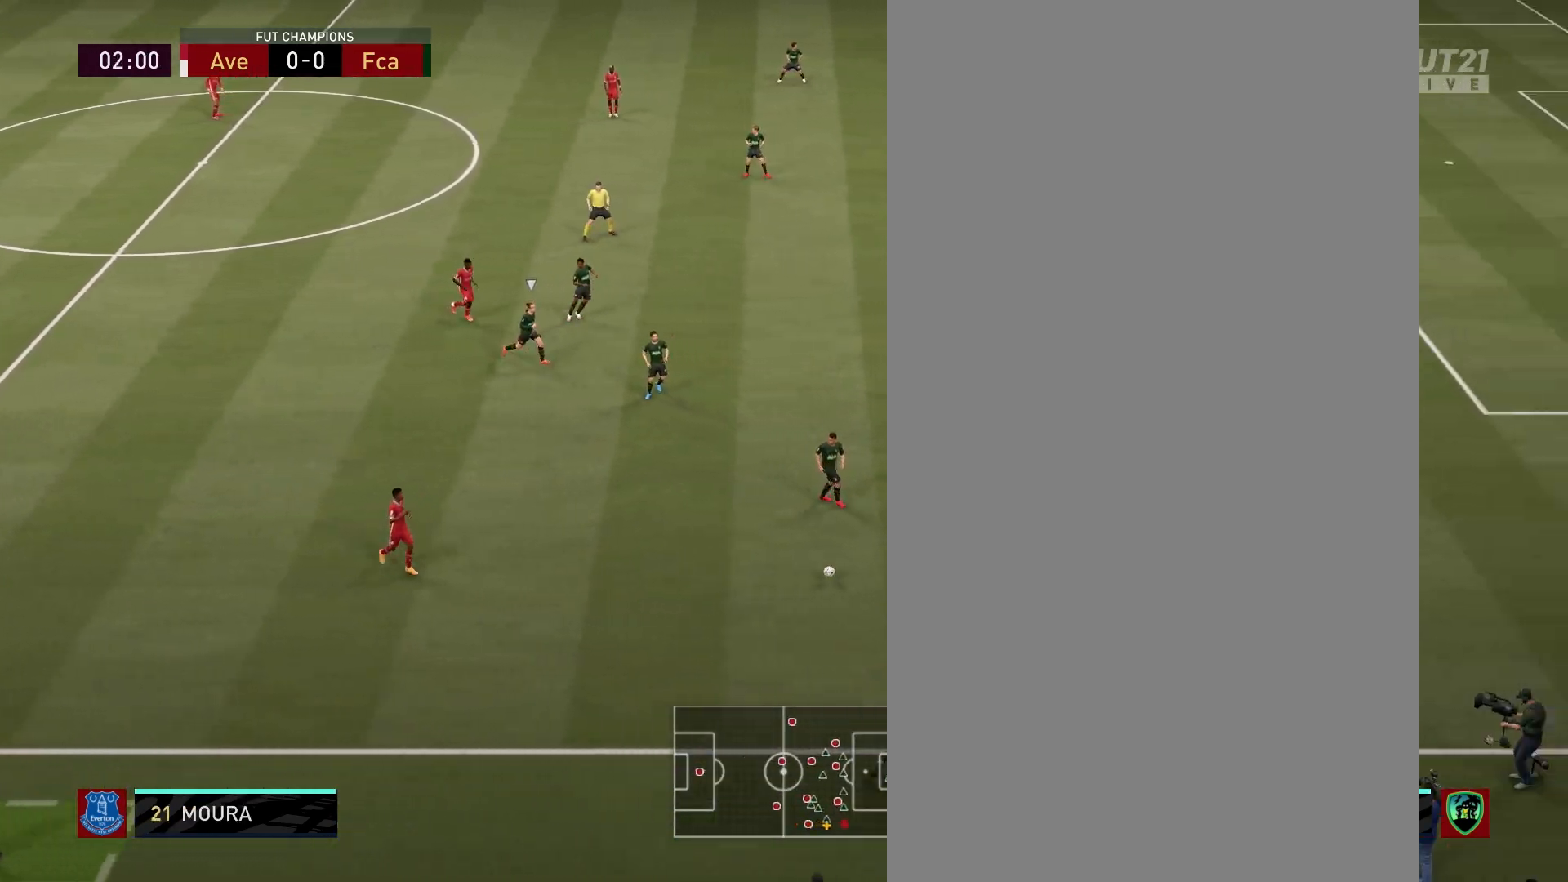
{"buttons": [], "left_stick": "up-right", "right_stick": "center", "events": [[83, "left_stick", "up-right"]]}
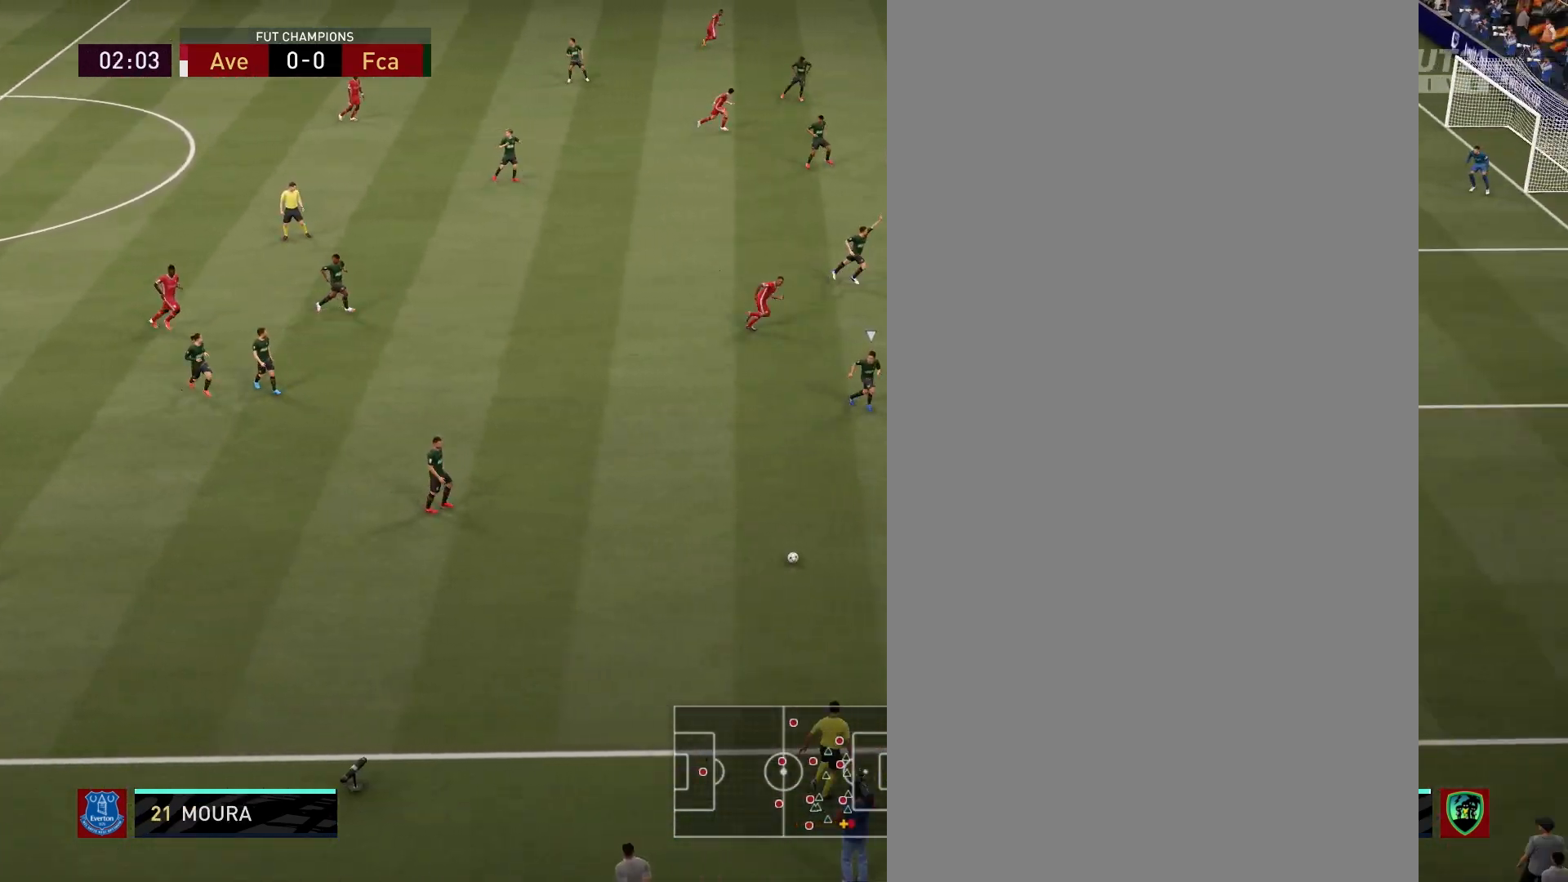
{"buttons": ["L1"], "left_stick": "left", "right_stick": "center", "events": [[317, "L1", "down"], [317, "left_stick", "left"]]}
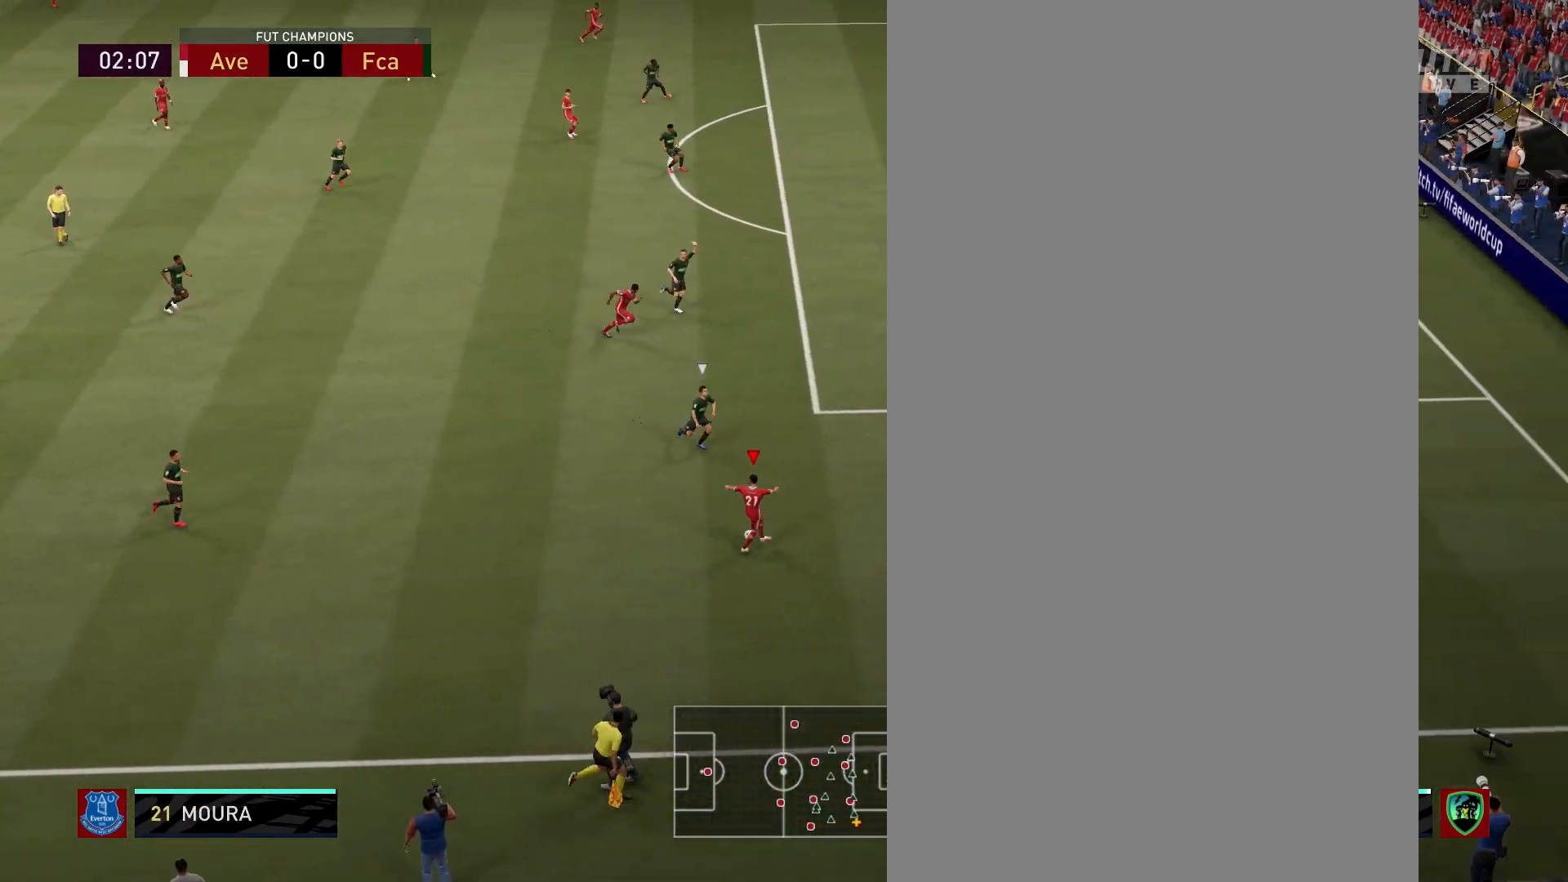
{"buttons": [], "left_stick": "up-left", "right_stick": "center", "events": [[17, "L1", "up"], [283, "left_stick", "up-left"]]}
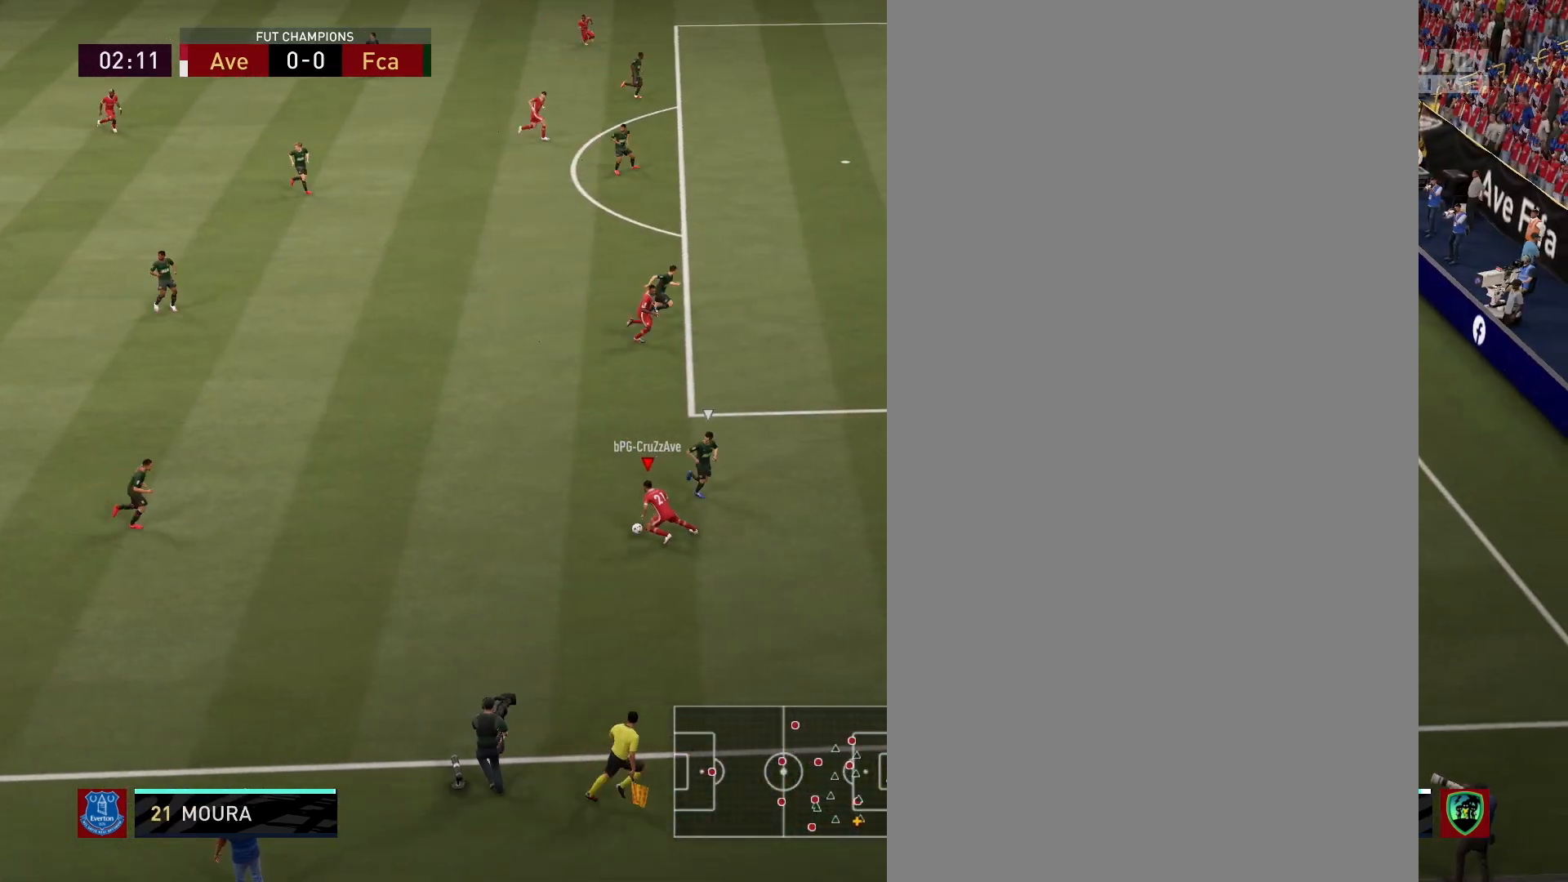
{"buttons": [], "left_stick": "up", "right_stick": "center", "events": [[450, "left_stick", "up"]]}
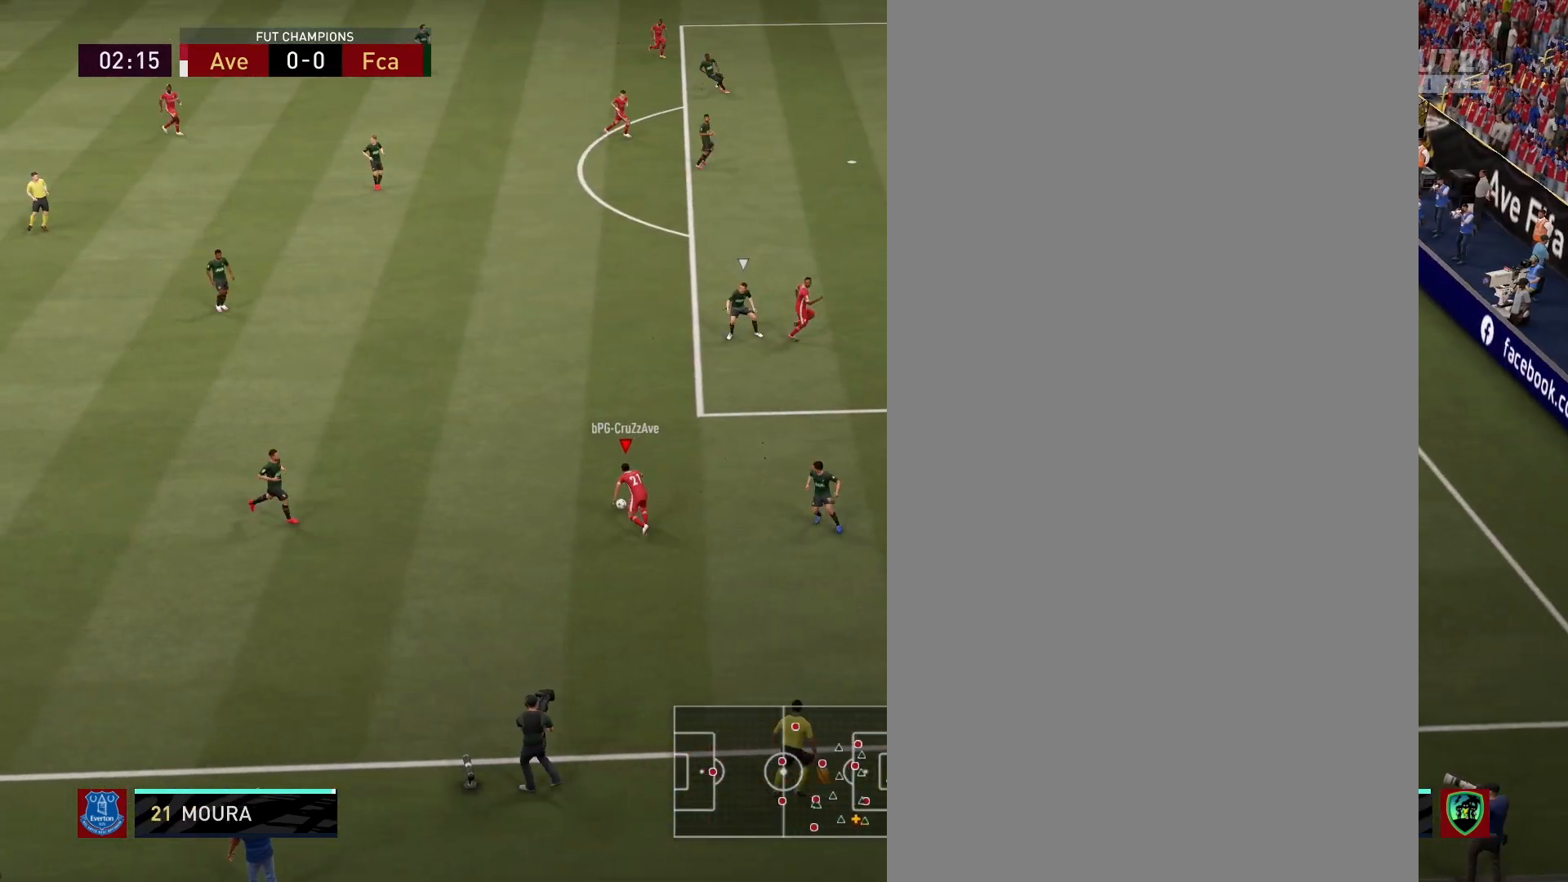
{"buttons": [], "left_stick": "up", "right_stick": "center", "events": [[200, "CROSS", "down"], [367, "CROSS", "up"]]}
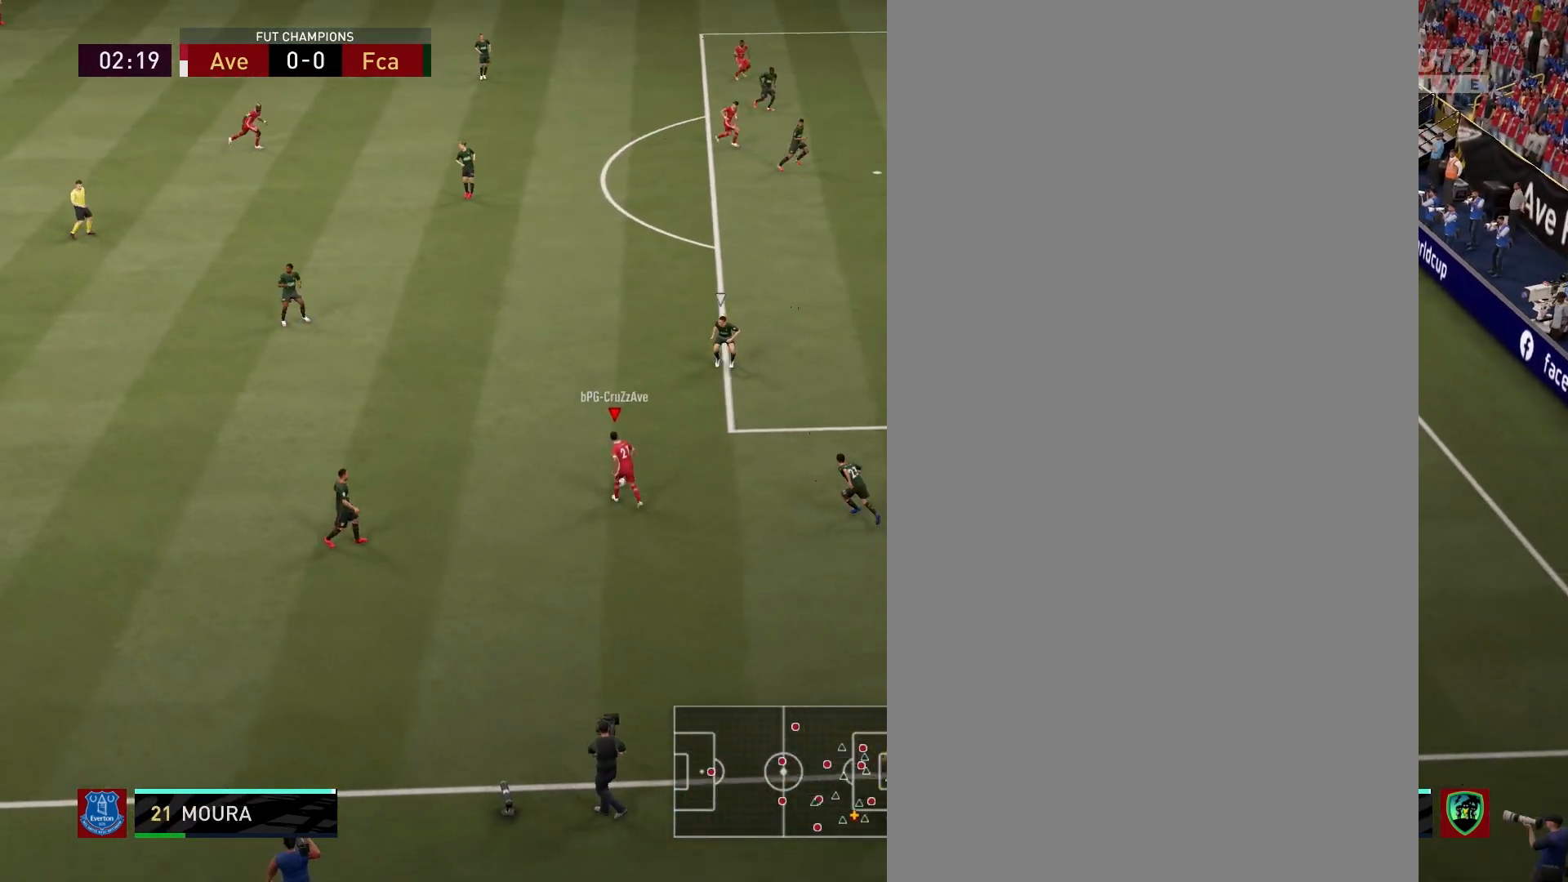
{"buttons": [], "left_stick": "center", "right_stick": "center", "events": [[183, "left_stick", "center"]]}
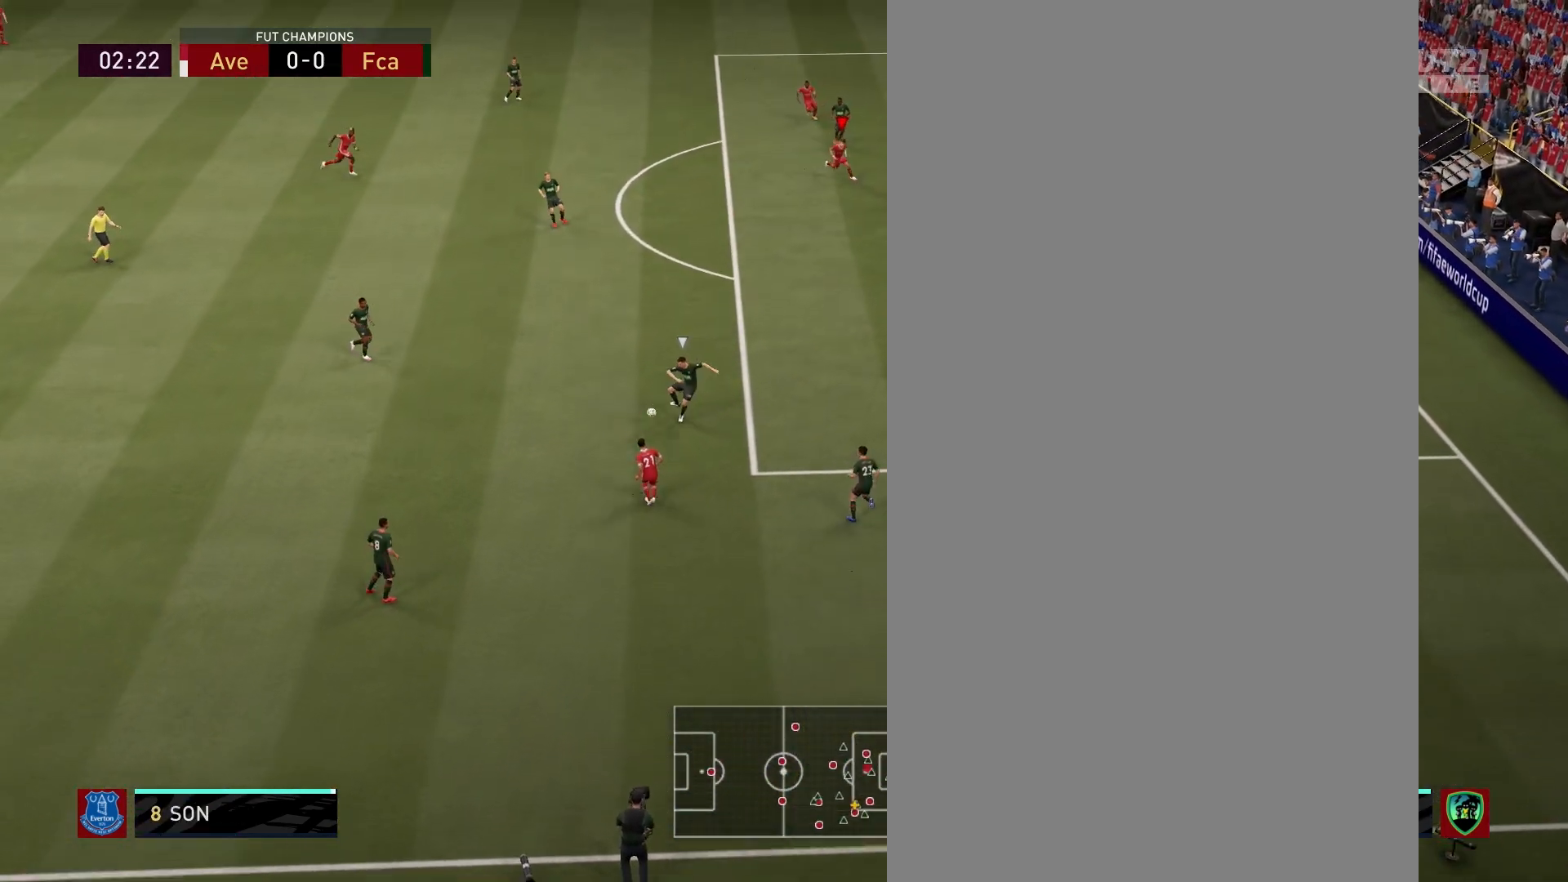
{"buttons": ["R2"], "left_stick": "down-left", "right_stick": "center", "events": [[150, "left_stick", "down-left"], [200, "R2", "down"]]}
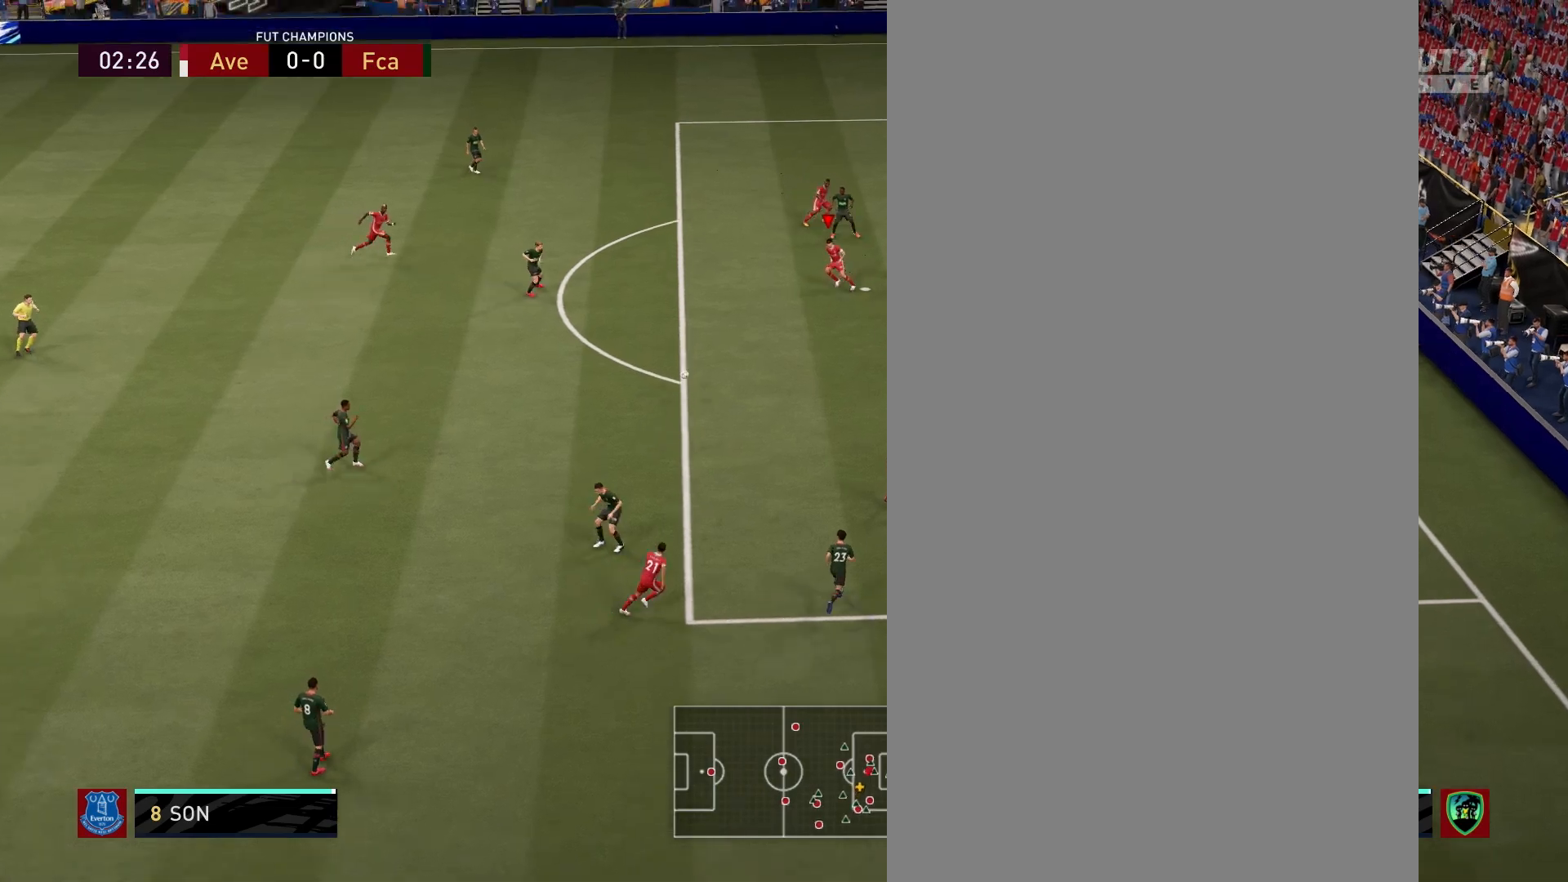
{"buttons": [], "left_stick": "center", "right_stick": "center", "events": [[83, "R2", "up"], [117, "left_stick", "up-left"], [200, "left_stick", "up"], [467, "left_stick", "center"]]}
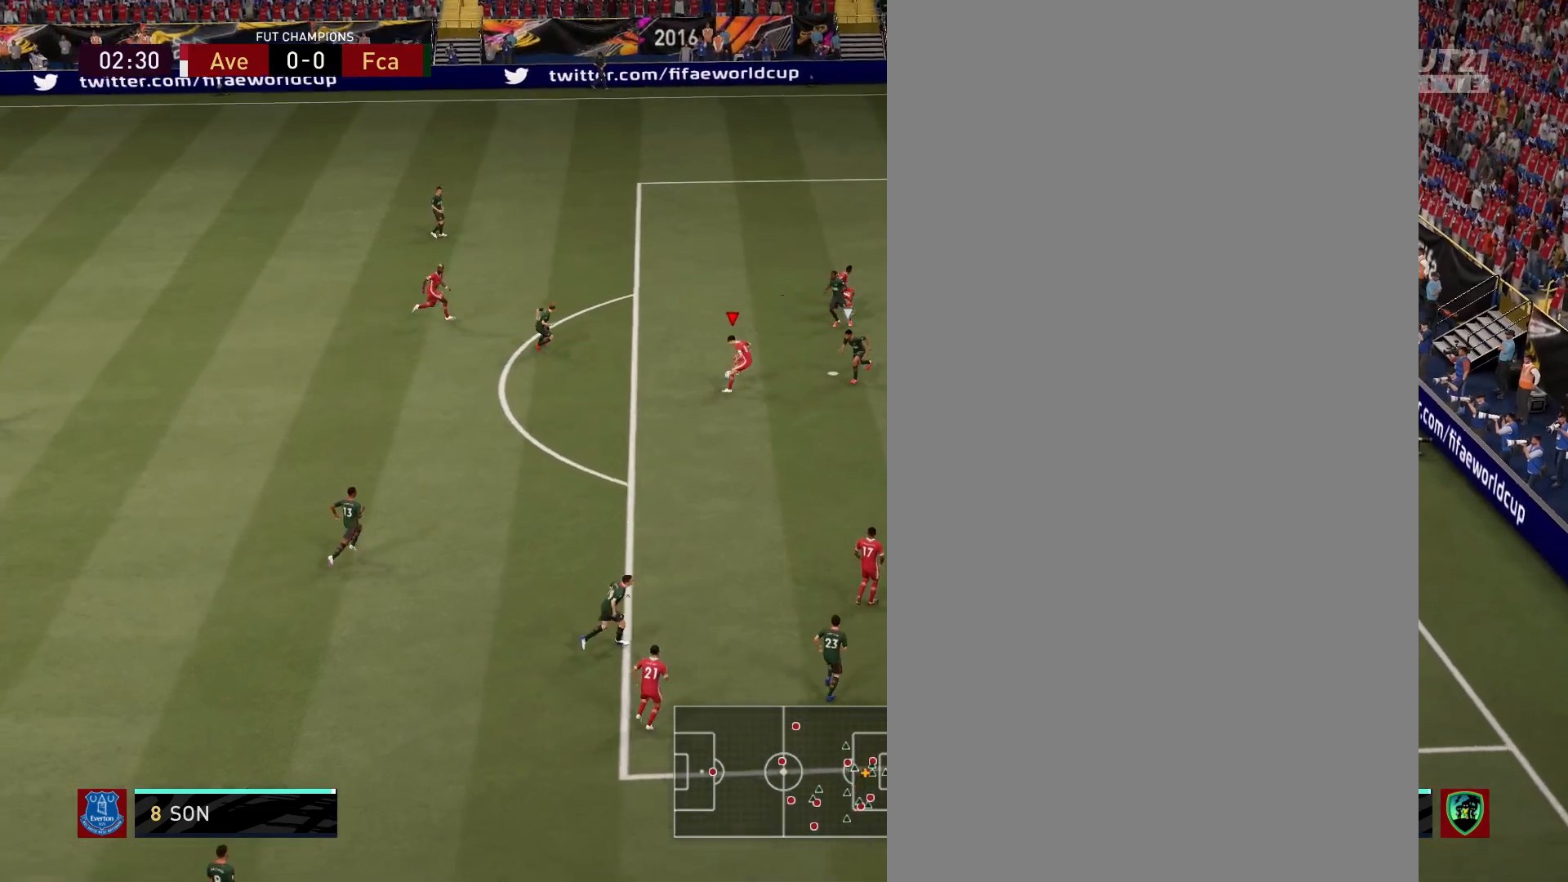
{"buttons": ["L1"], "left_stick": "center", "right_stick": "up", "events": [[17, "L1", "down"], [133, "L1", "up"], [333, "L1", "down"], [383, "right_stick", "up"]]}
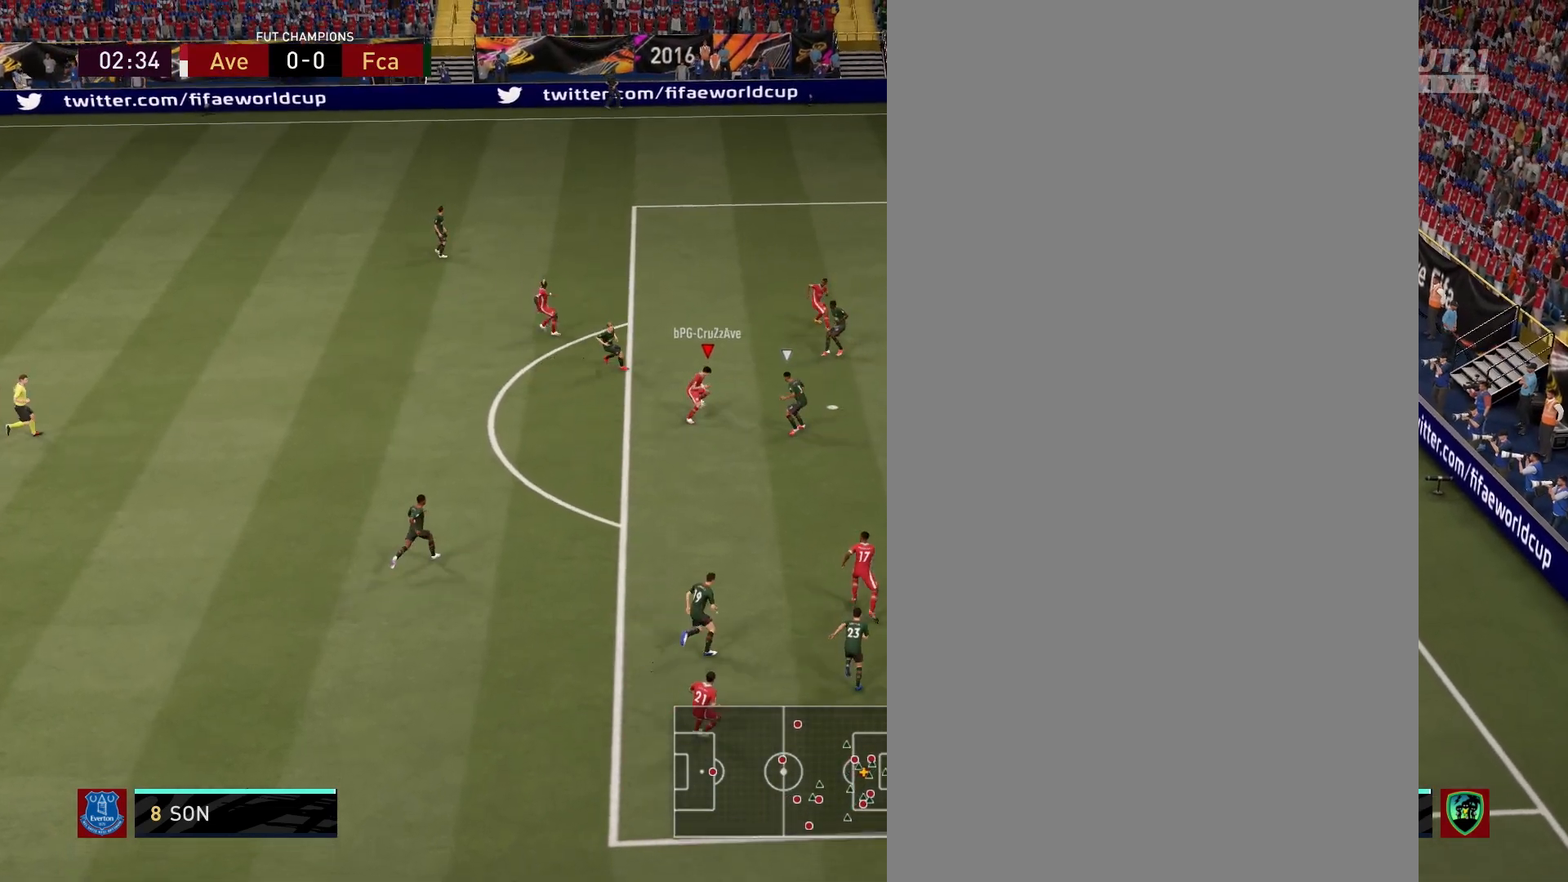
{"buttons": [], "left_stick": "center", "right_stick": "center", "events": [[367, "L1", "up"], [433, "right_stick", "center"]]}
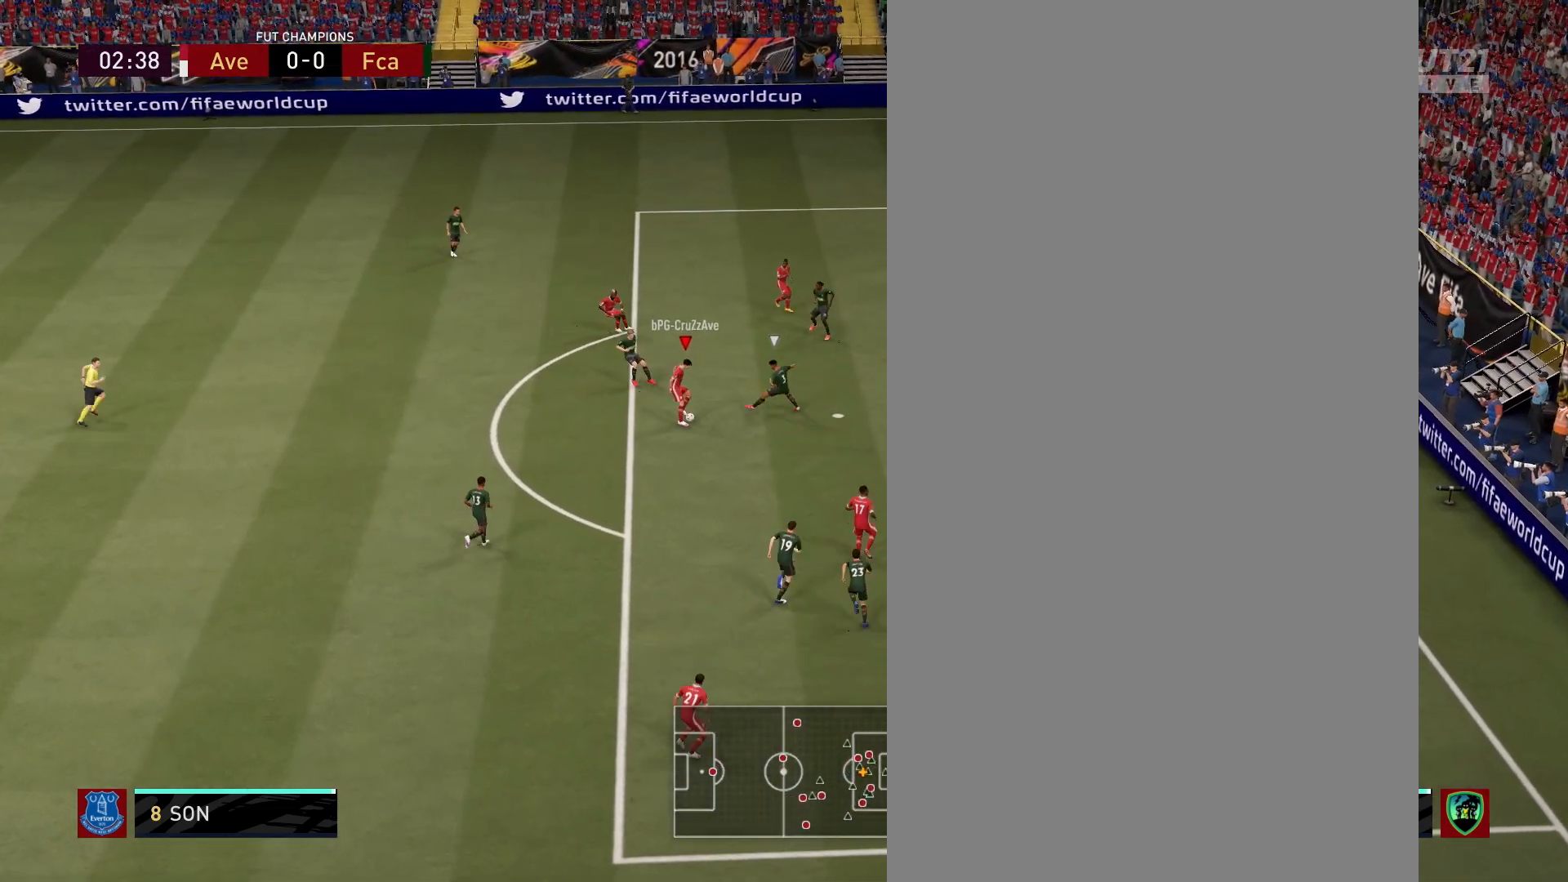
{"buttons": [], "left_stick": "up-right", "right_stick": "center", "events": [[83, "left_stick", "up-right"]]}
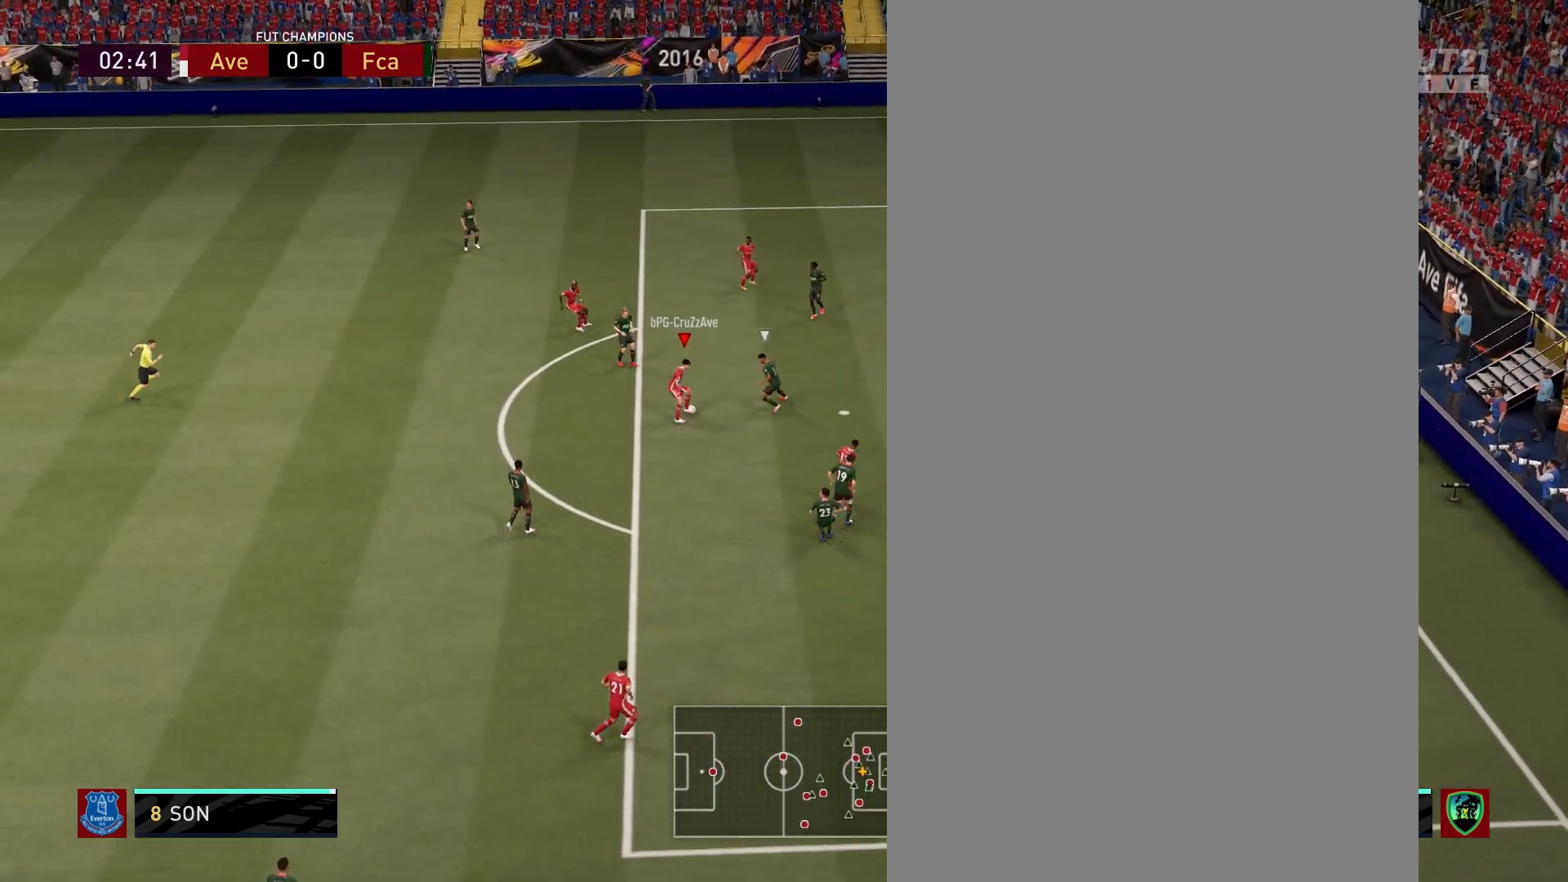
{"buttons": [], "left_stick": "up-right", "right_stick": "center", "events": [[200, "CIRCLE", "down"], [200, "R1", "down"], [350, "CIRCLE", "up"], [350, "R1", "up"]]}
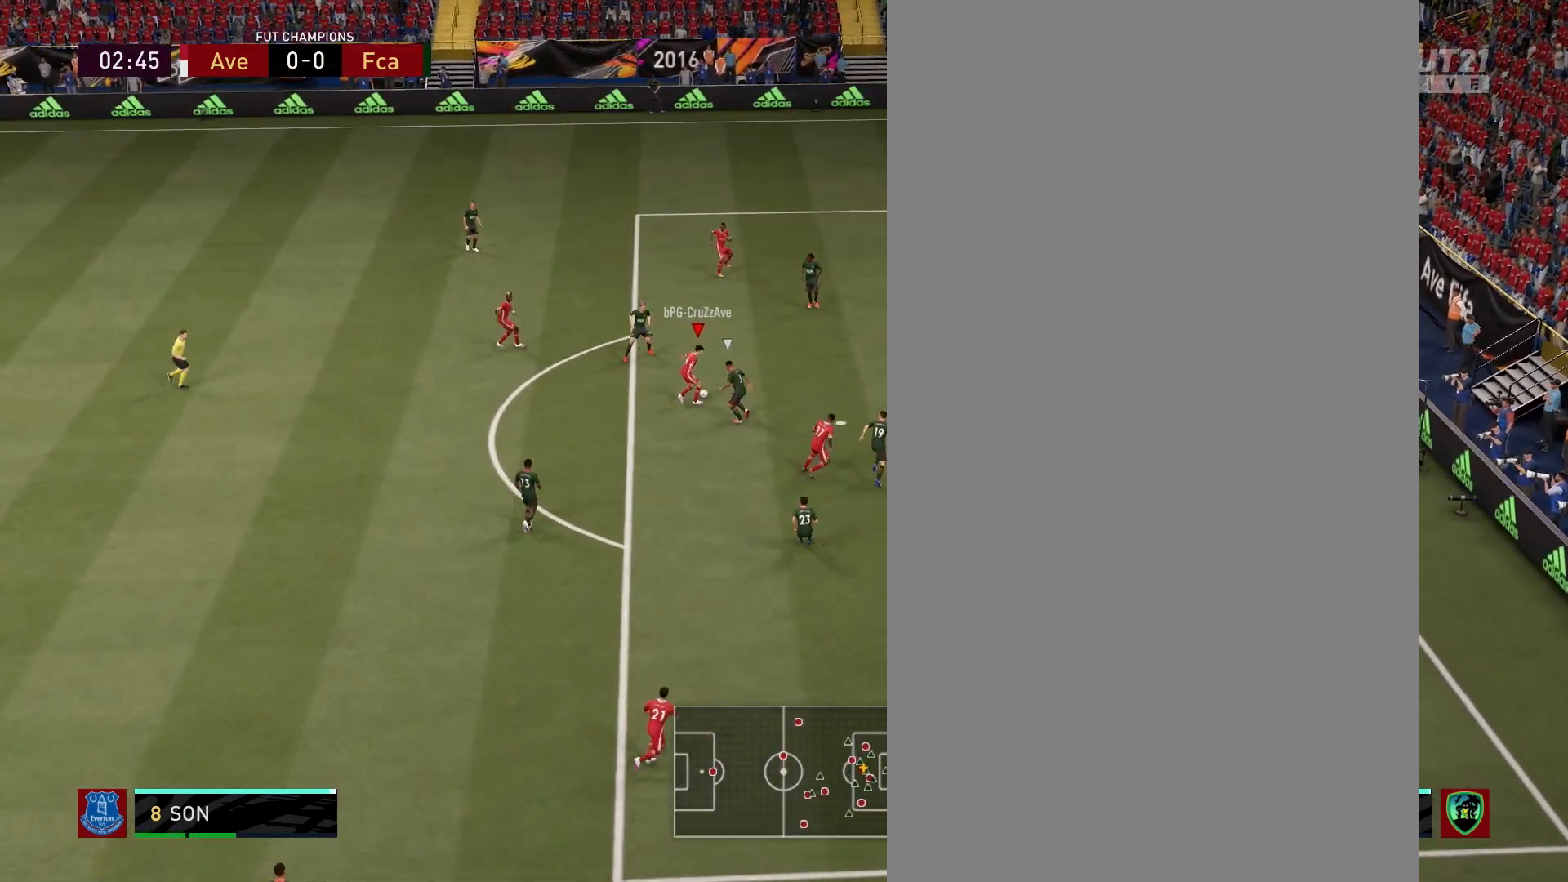
{"buttons": [], "left_stick": "up-right", "right_stick": "center", "events": []}
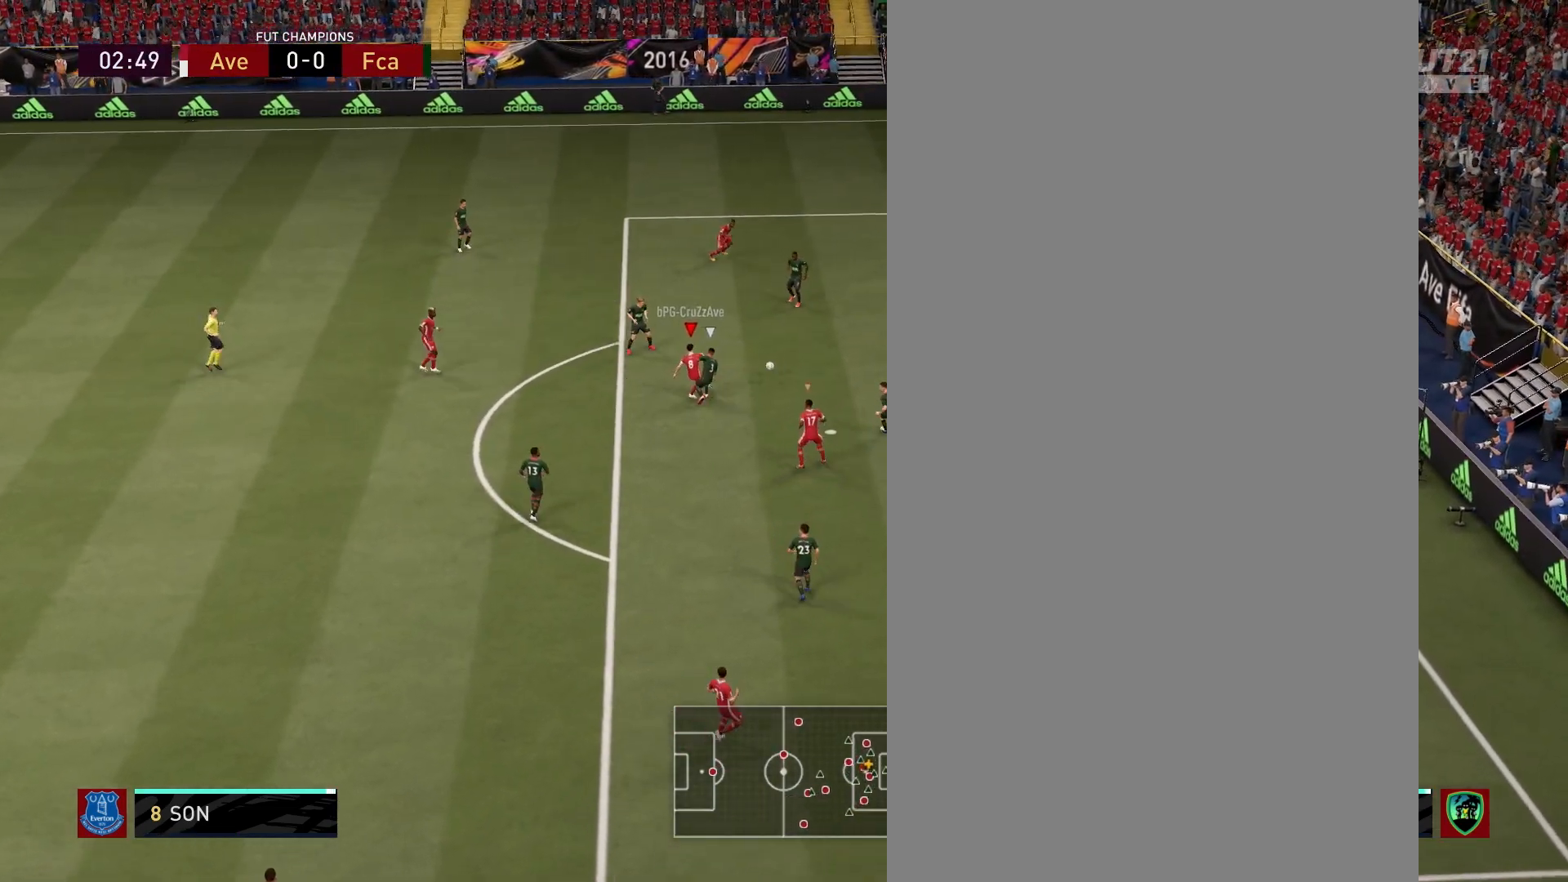
{"buttons": ["R2"], "left_stick": "right", "right_stick": "center", "events": [[317, "R2", "down"], [467, "left_stick", "right"]]}
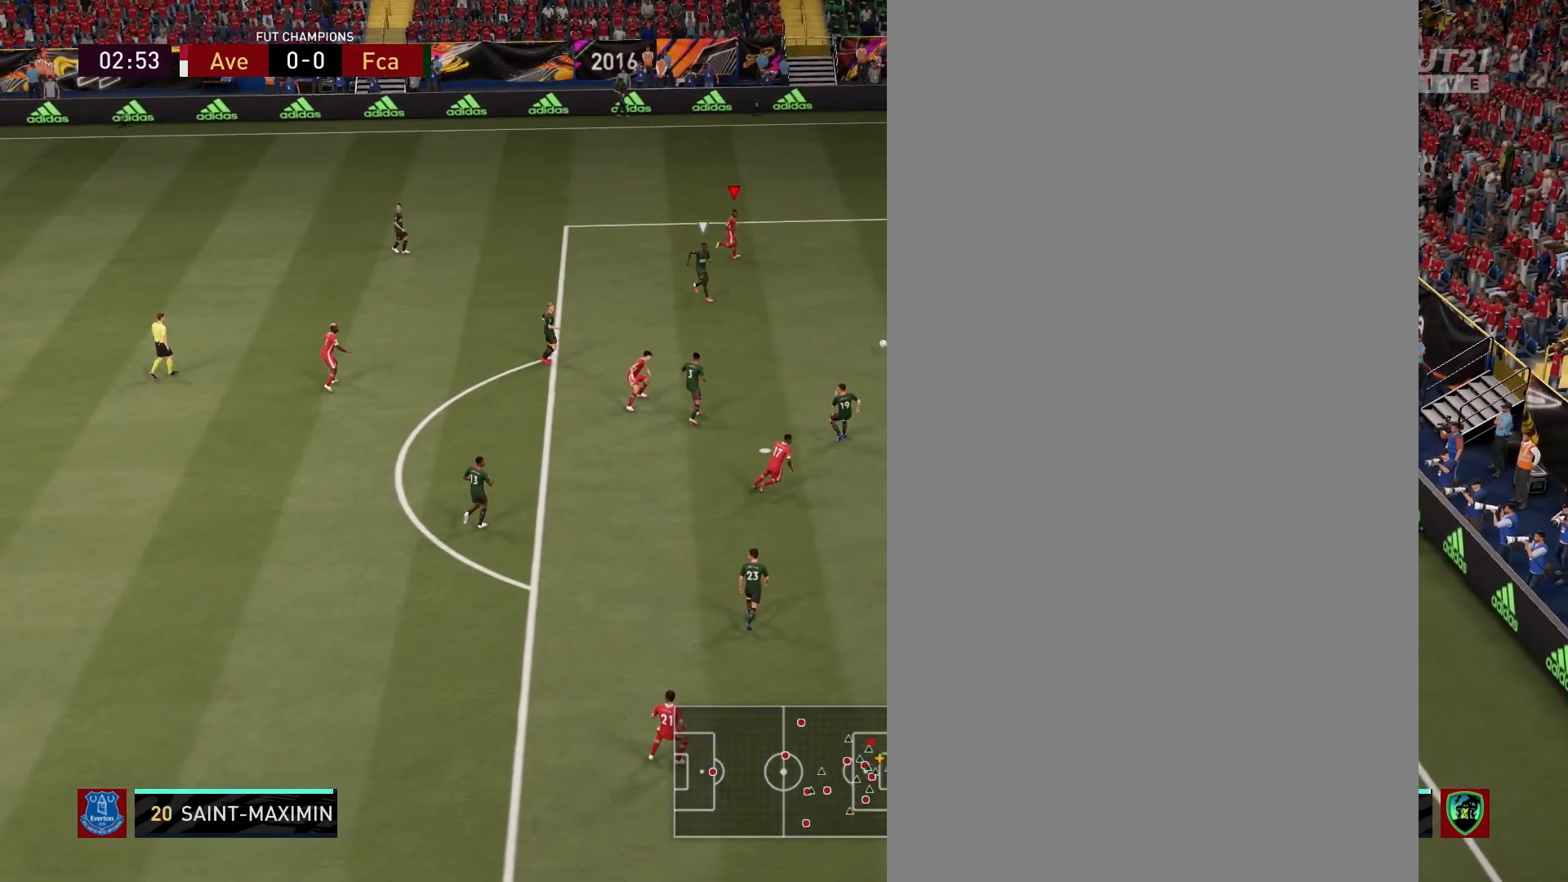
{"buttons": [], "left_stick": "center", "right_stick": "center", "events": [[433, "R2", "up"], [433, "left_stick", "center"]]}
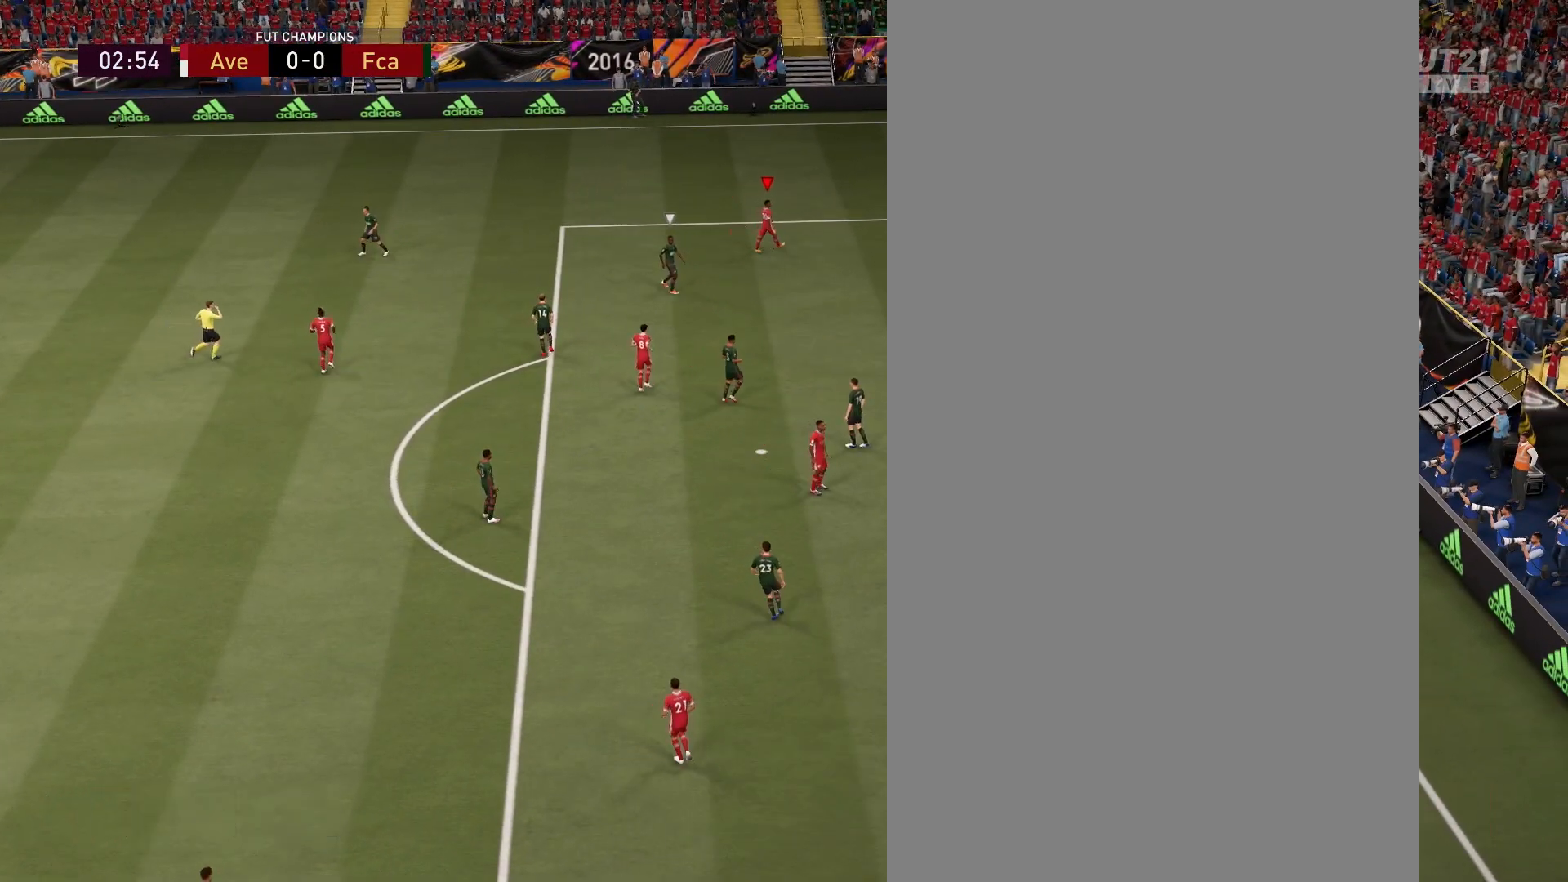
{"buttons": [], "left_stick": "center", "right_stick": "center", "events": []}
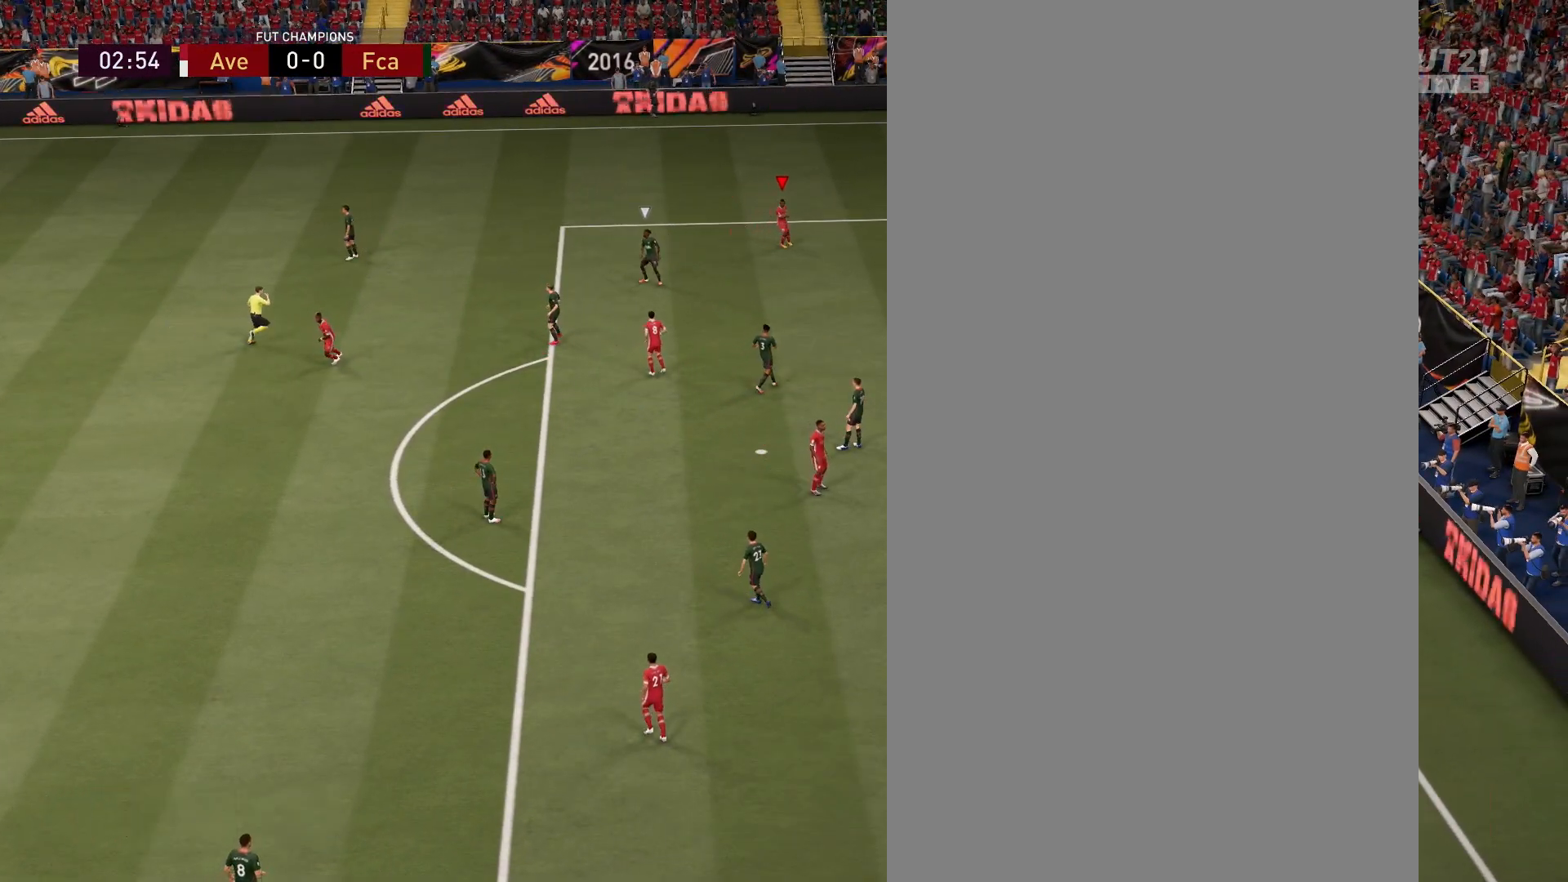
{"buttons": [], "left_stick": "center", "right_stick": "center", "events": []}
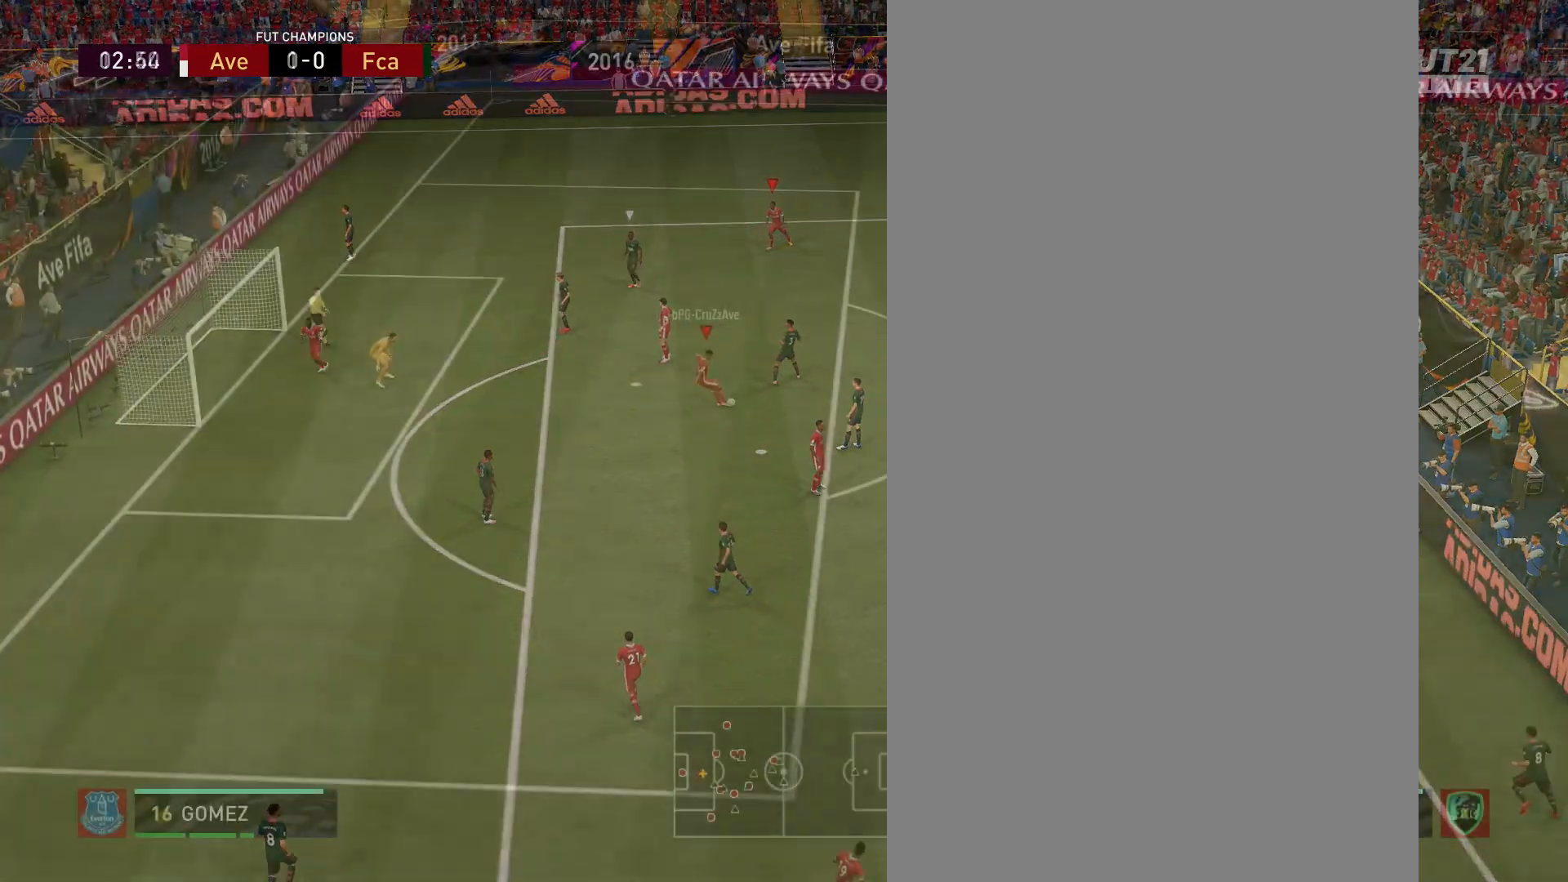
{"buttons": [], "left_stick": "center", "right_stick": "center", "events": []}
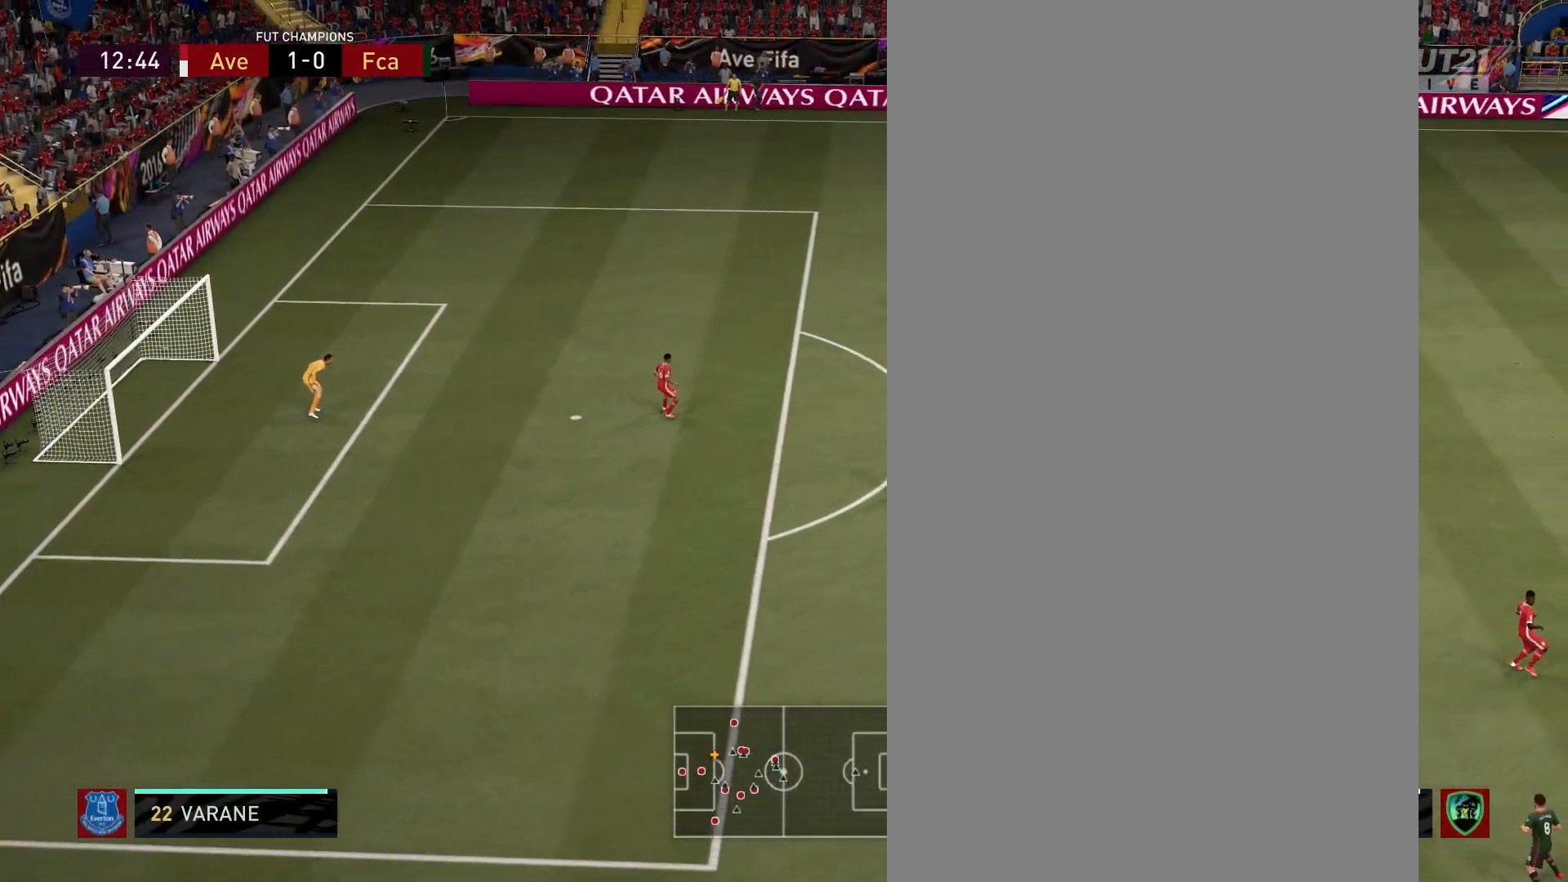
{"buttons": [], "left_stick": "down", "right_stick": "center", "events": [[133, "left_stick", "up"], [217, "left_stick", "down-left"], [300, "left_stick", "down"]]}
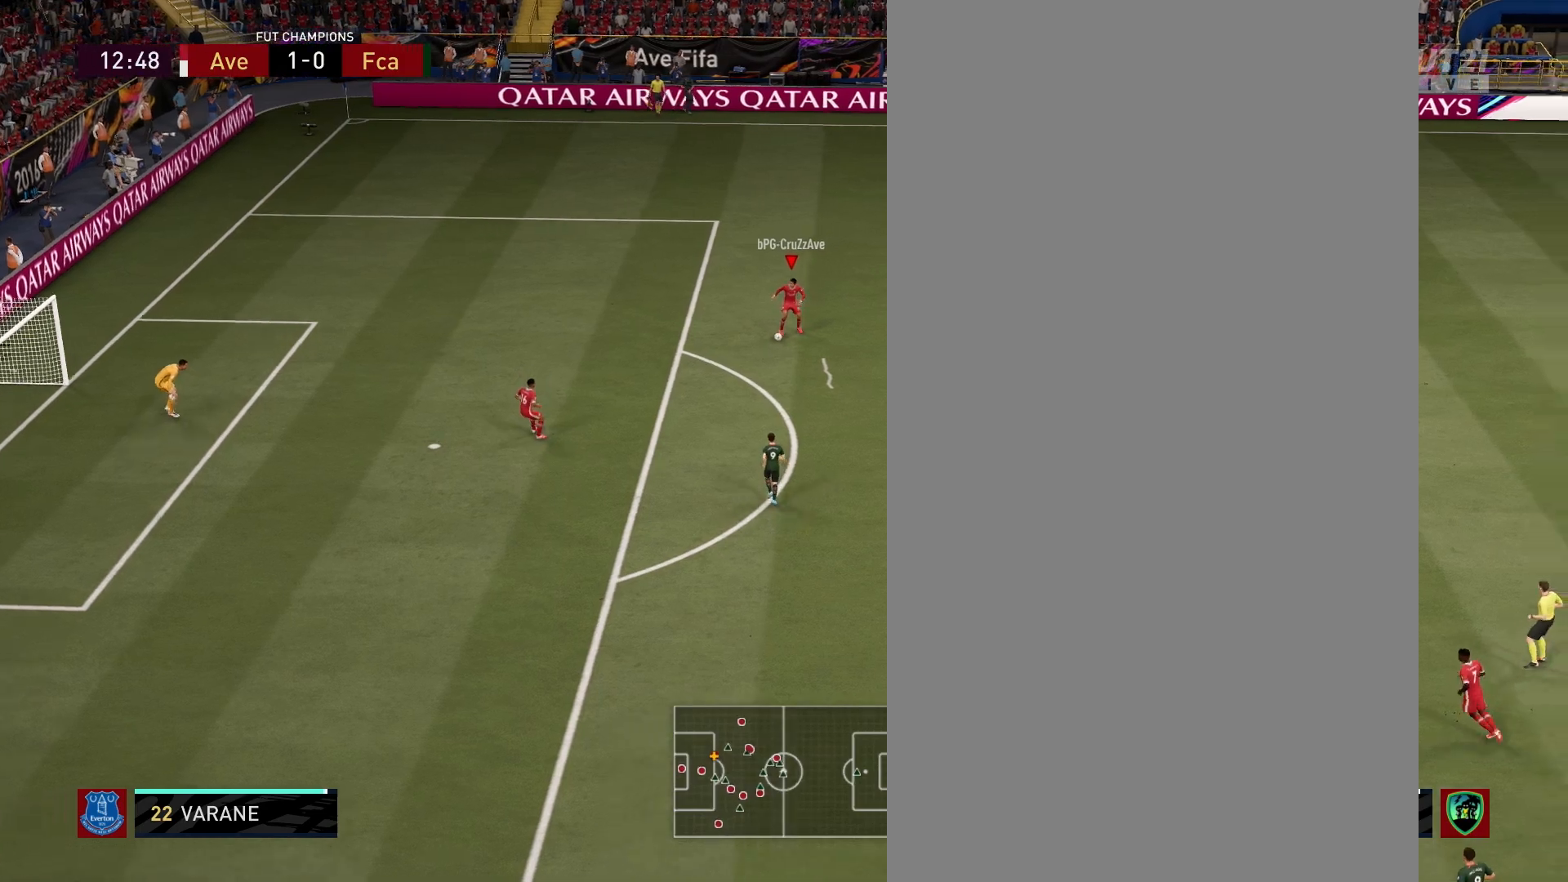
{"buttons": [], "left_stick": "right", "right_stick": "center", "events": [[67, "left_stick", "right"]]}
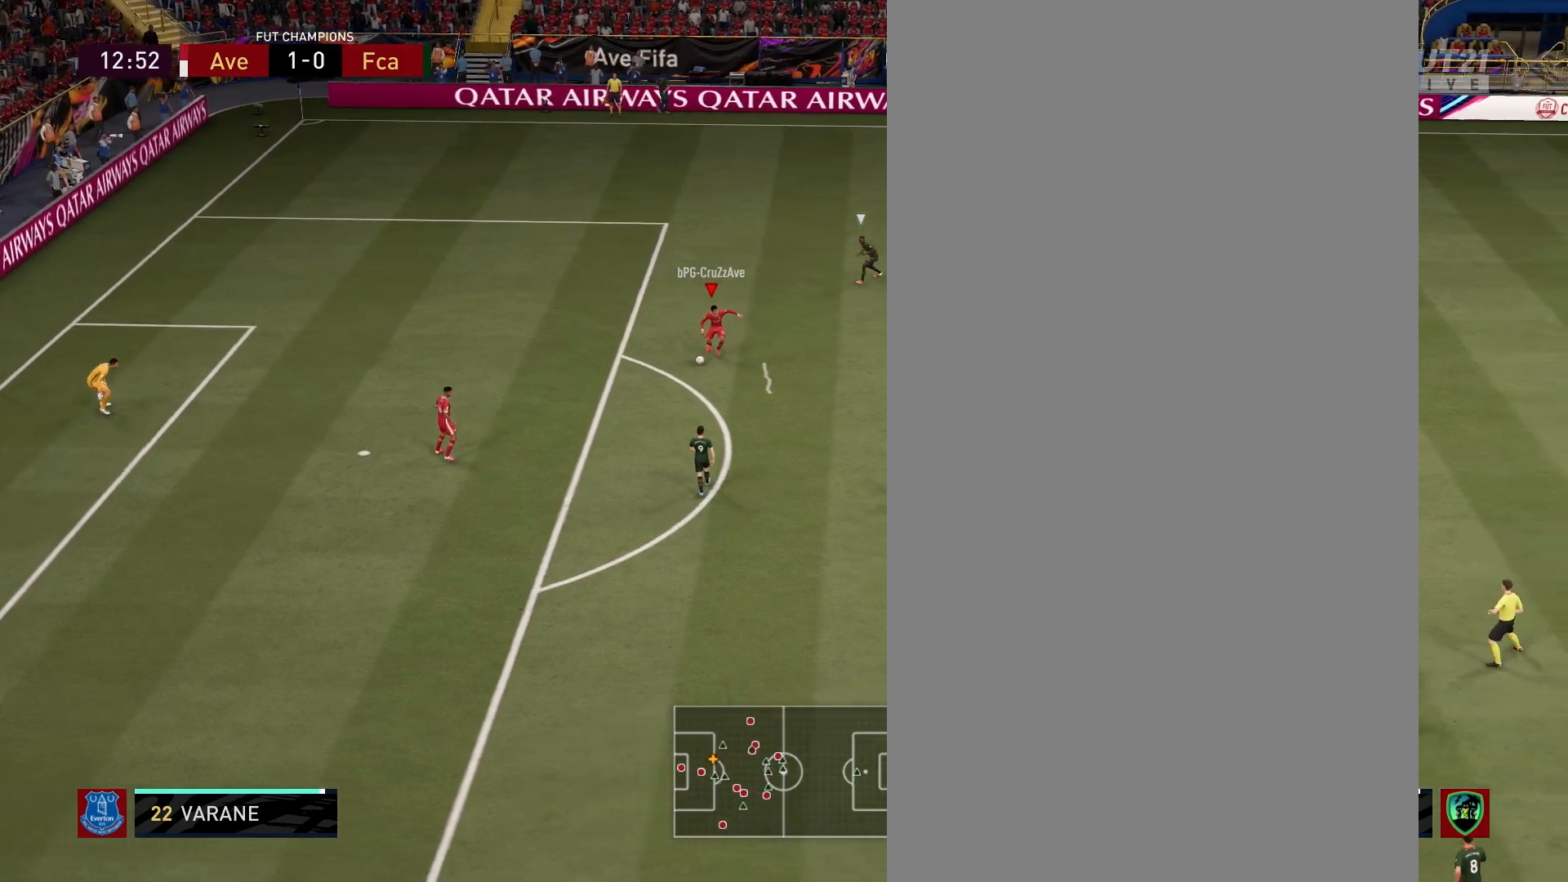
{"buttons": [], "left_stick": "right", "right_stick": "center", "events": [[350, "CROSS", "down"], [467, "CROSS", "up"]]}